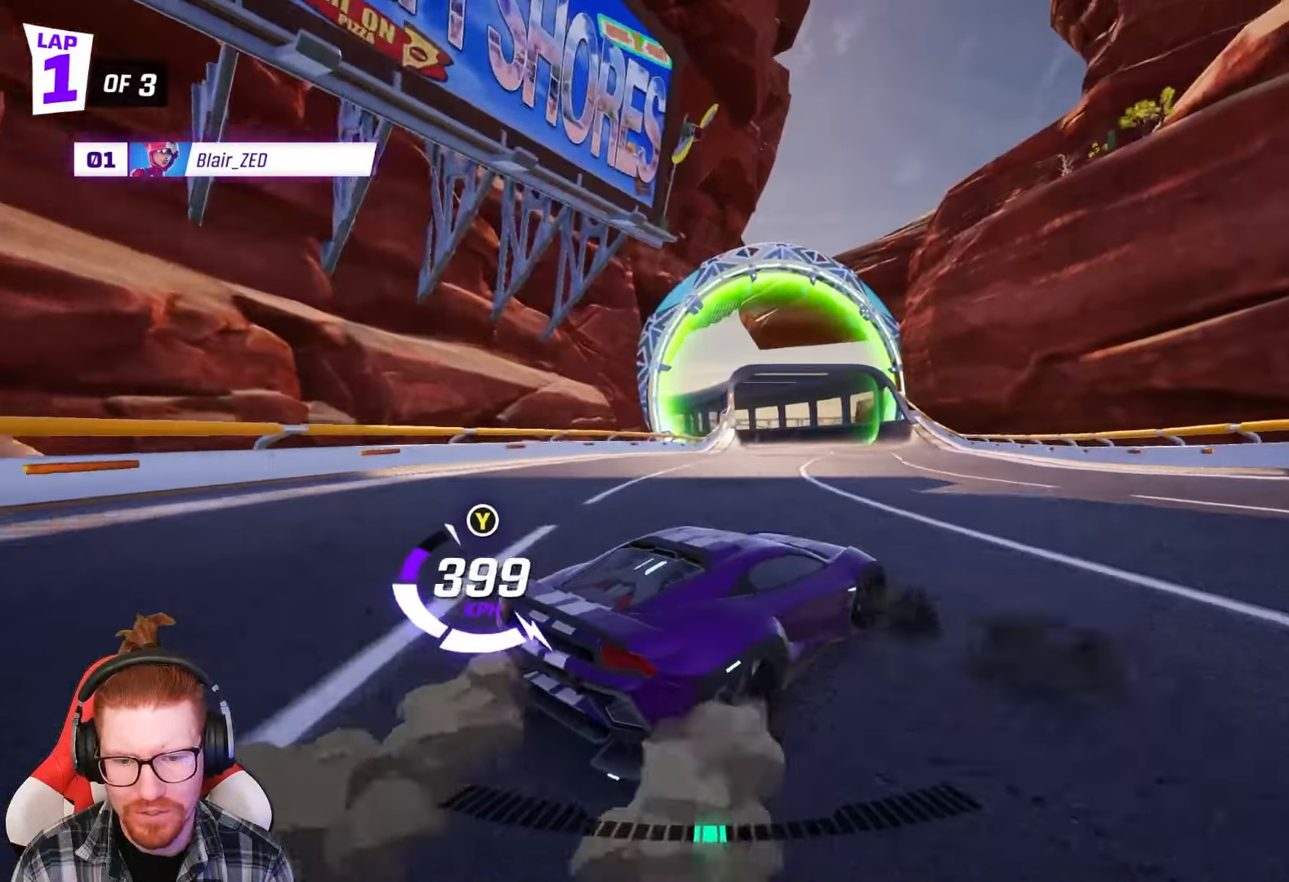
Gameplay with a controller (Xbox layout); each line is a JSON object with the inputs held at the frame after it. "events" lists button and stick changes between this image and that frame as [ms after this image, input, new state], when the widget could be followed in between. Not read: right_stick.
{"buttons": ["R2"], "left_stick": "center", "events": [[283, "left_stick", "right"], [450, "left_stick", "center"]]}
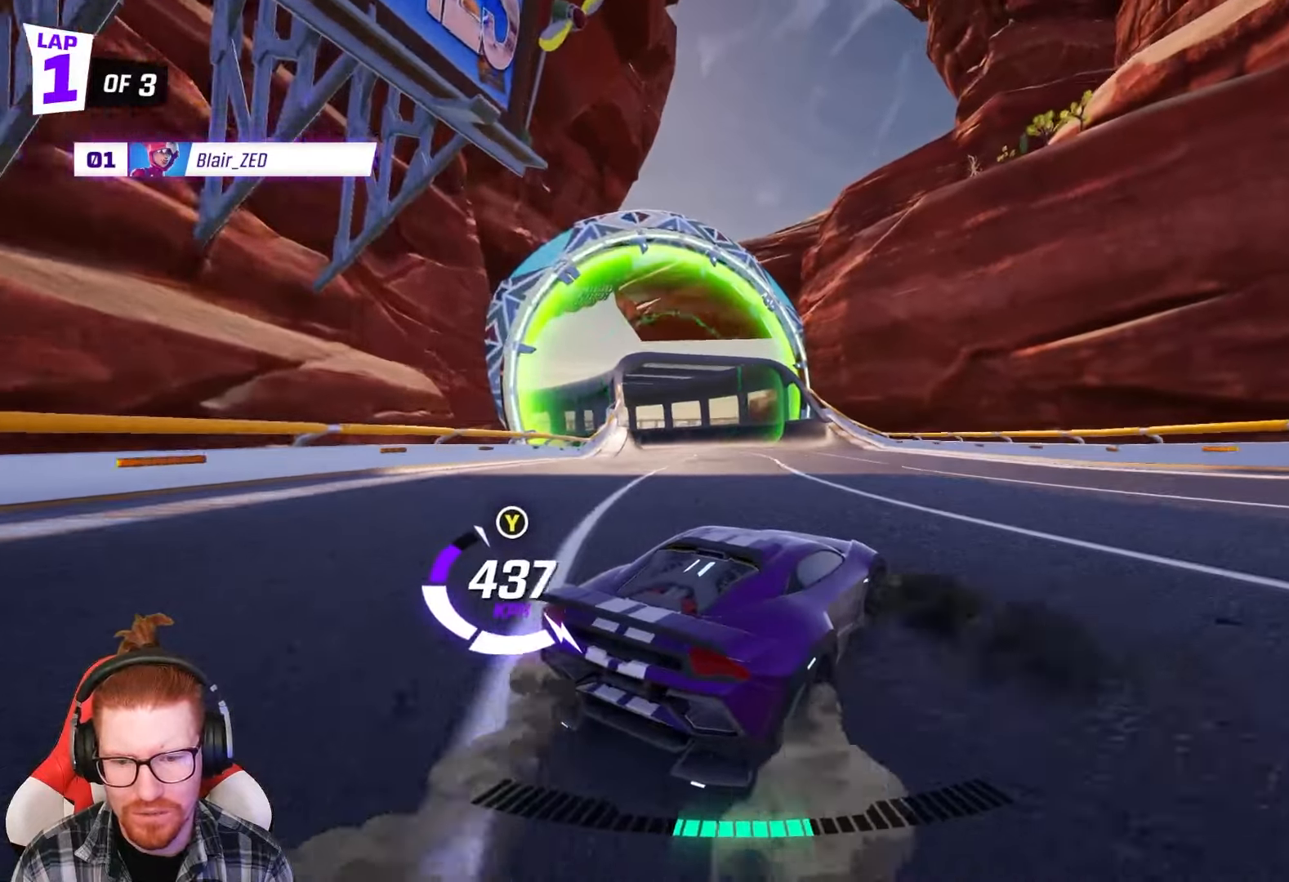
{"buttons": ["R1", "R2"], "left_stick": "left", "events": [[50, "left_stick", "right"], [250, "left_stick", "center"], [467, "left_stick", "left"], [483, "R1", "down"]]}
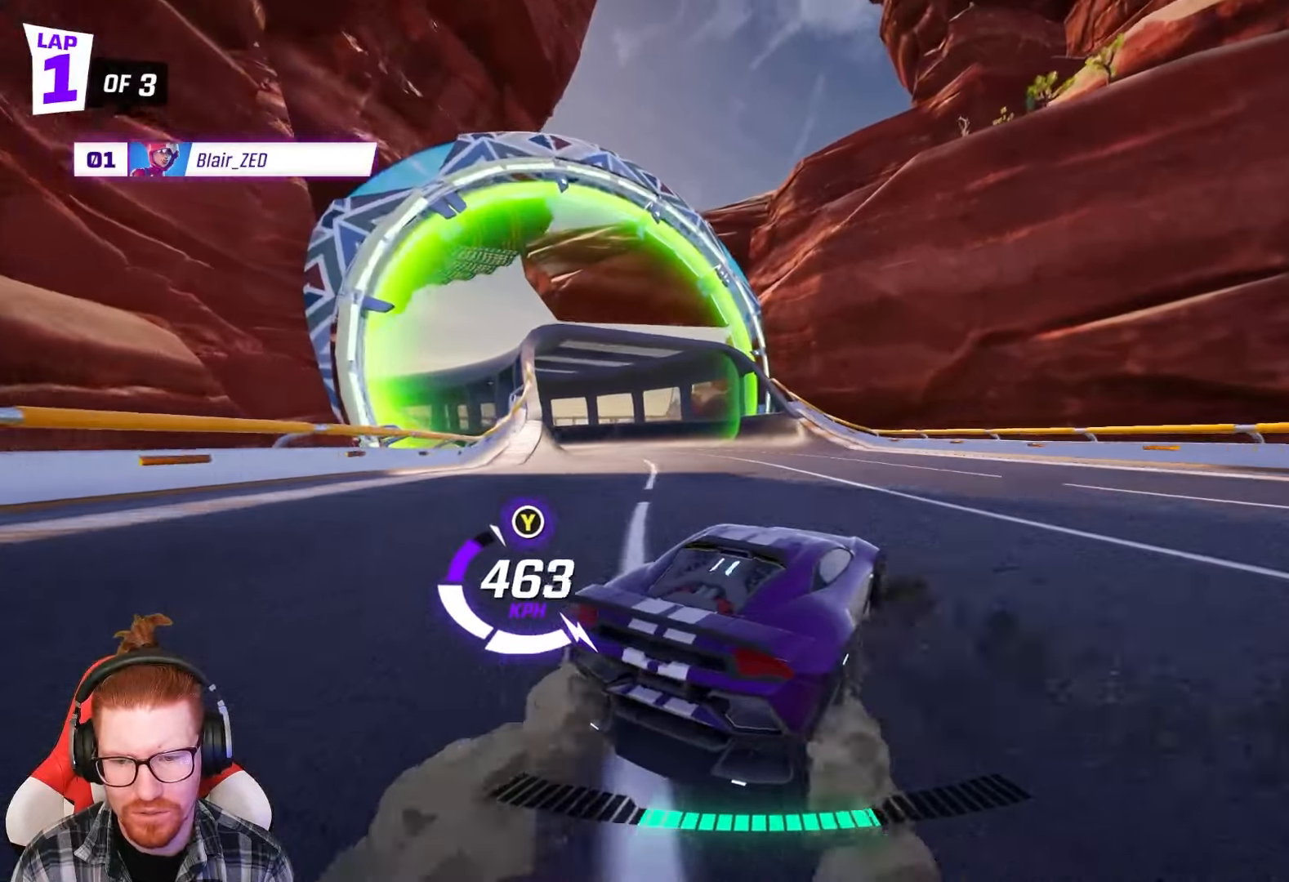
{"buttons": ["R2"], "left_stick": "center", "events": [[67, "R1", "up"], [83, "left_stick", "center"]]}
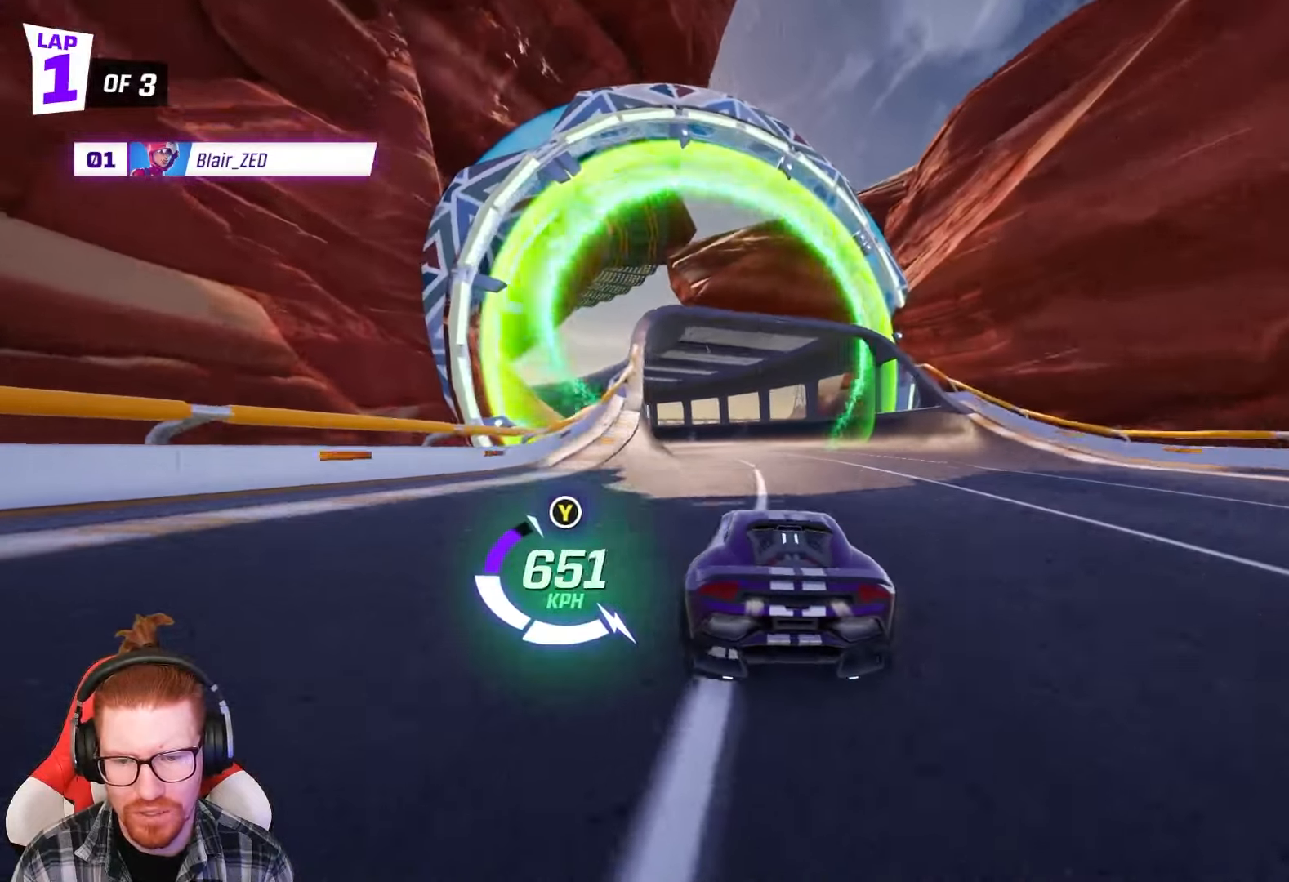
{"buttons": ["R1", "R2"], "left_stick": "left", "events": [[67, "left_stick", "right"], [200, "left_stick", "center"], [400, "R1", "down"], [400, "left_stick", "left"]]}
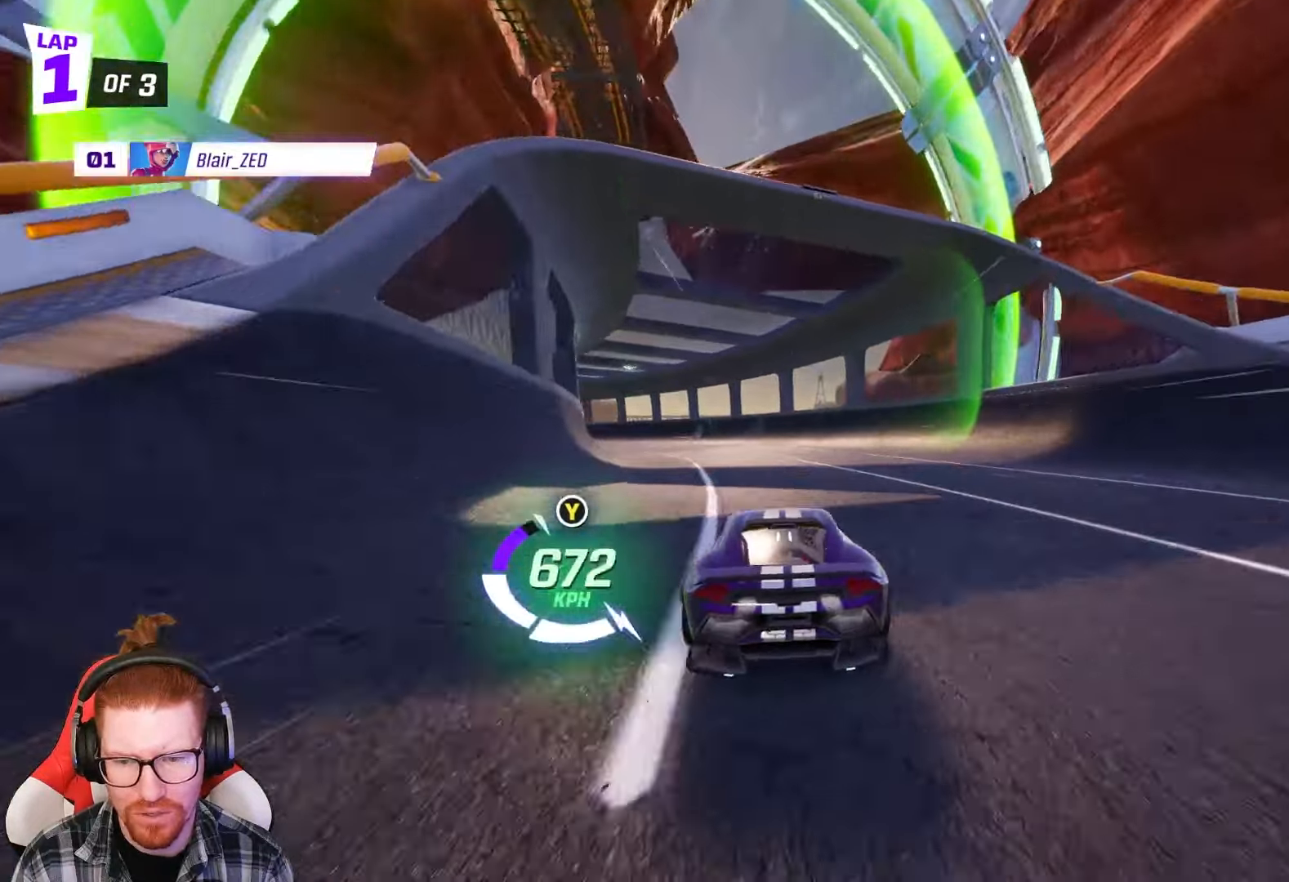
{"buttons": ["R2"], "left_stick": "center", "events": [[233, "R1", "up"], [233, "left_stick", "center"]]}
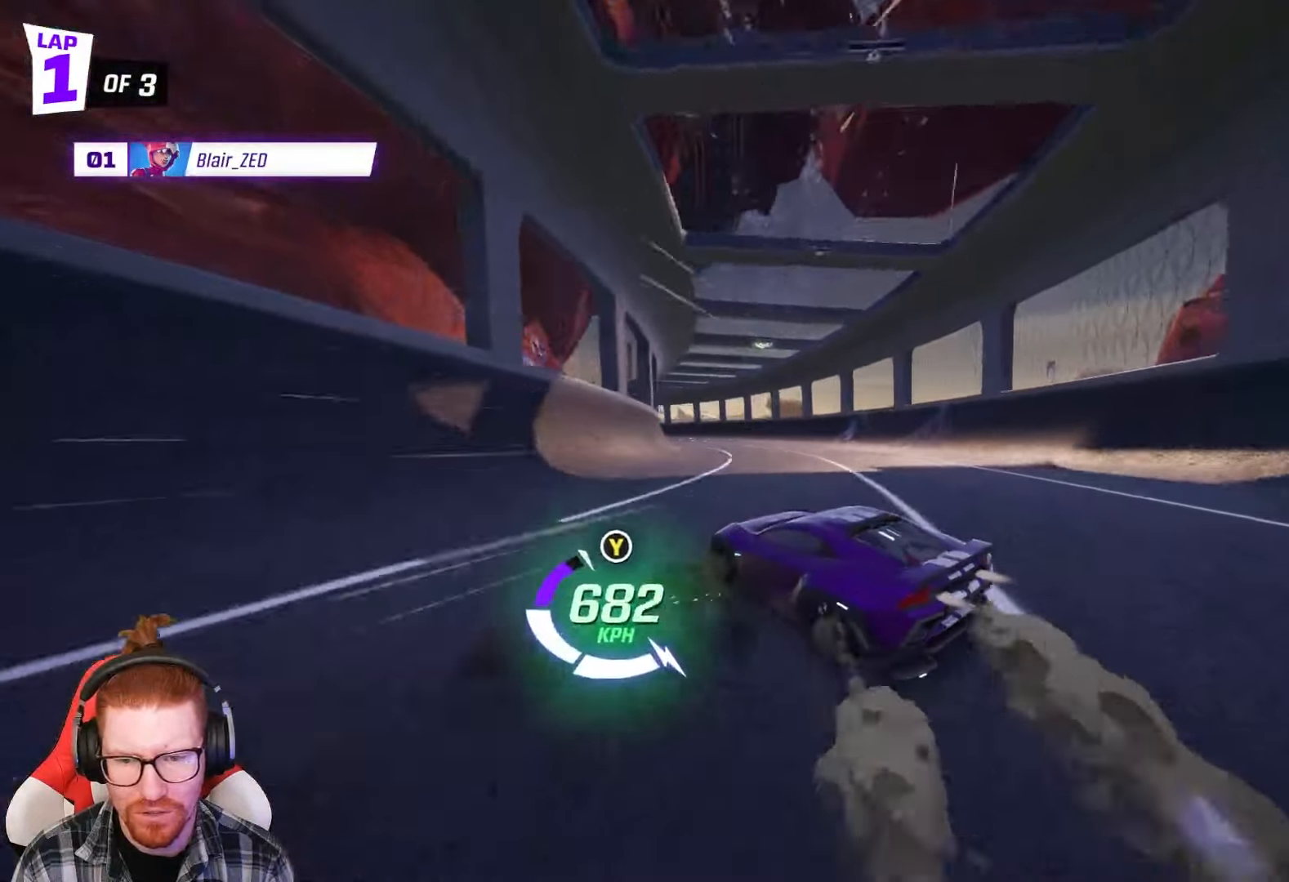
{"buttons": ["R2"], "left_stick": "left", "events": [[300, "left_stick", "left"]]}
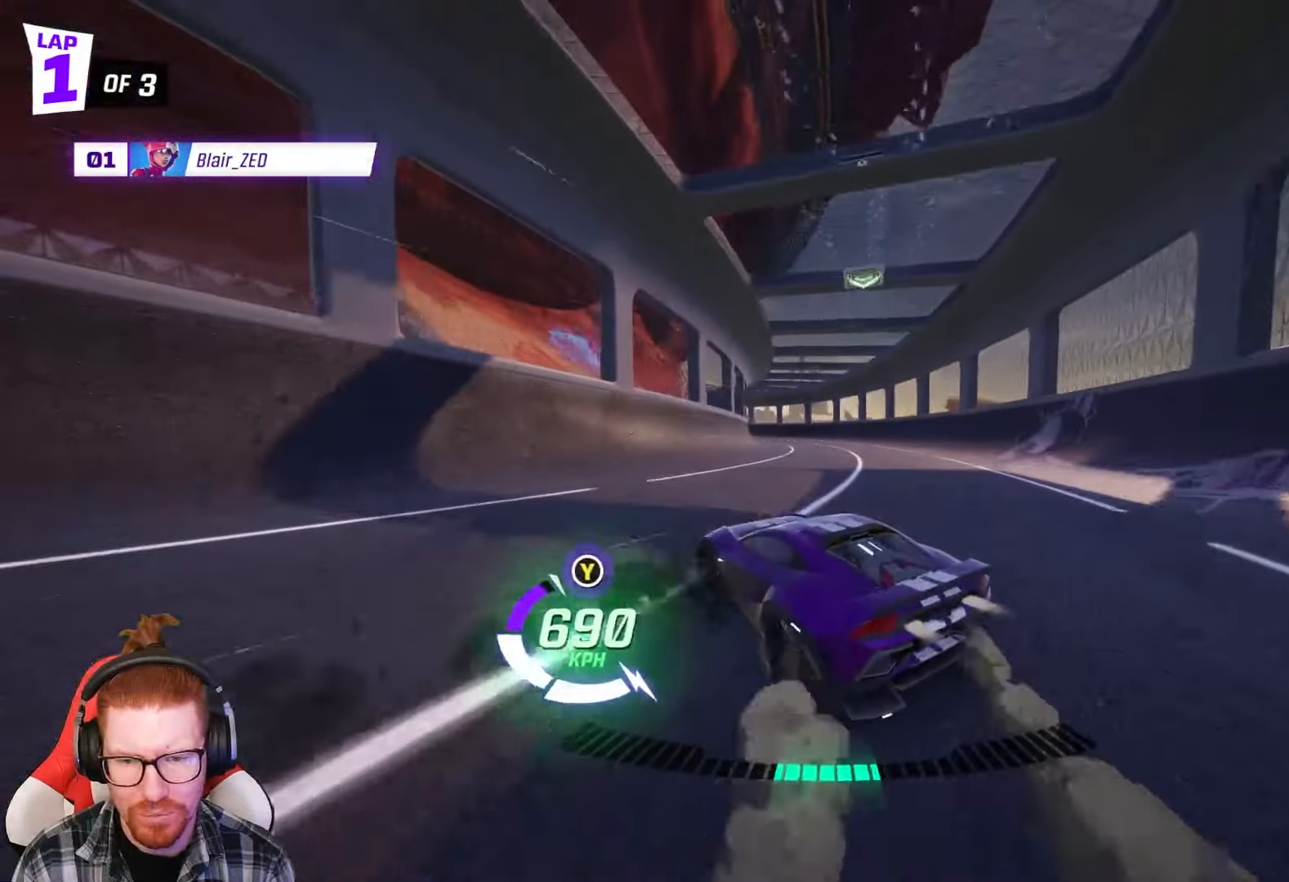
{"buttons": ["R2"], "left_stick": "left", "events": [[283, "left_stick", "center"], [433, "left_stick", "left"]]}
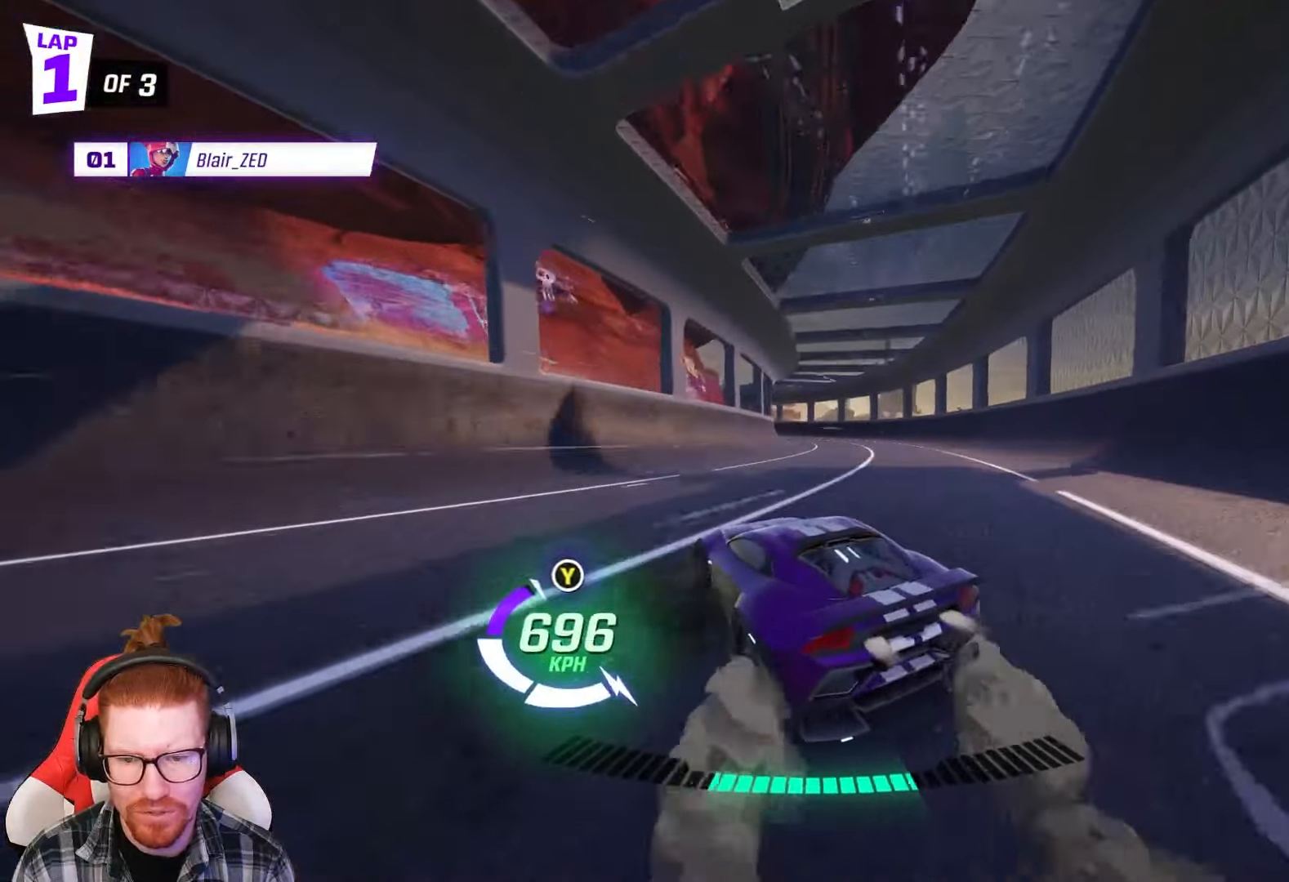
{"buttons": ["R2"], "left_stick": "left", "events": []}
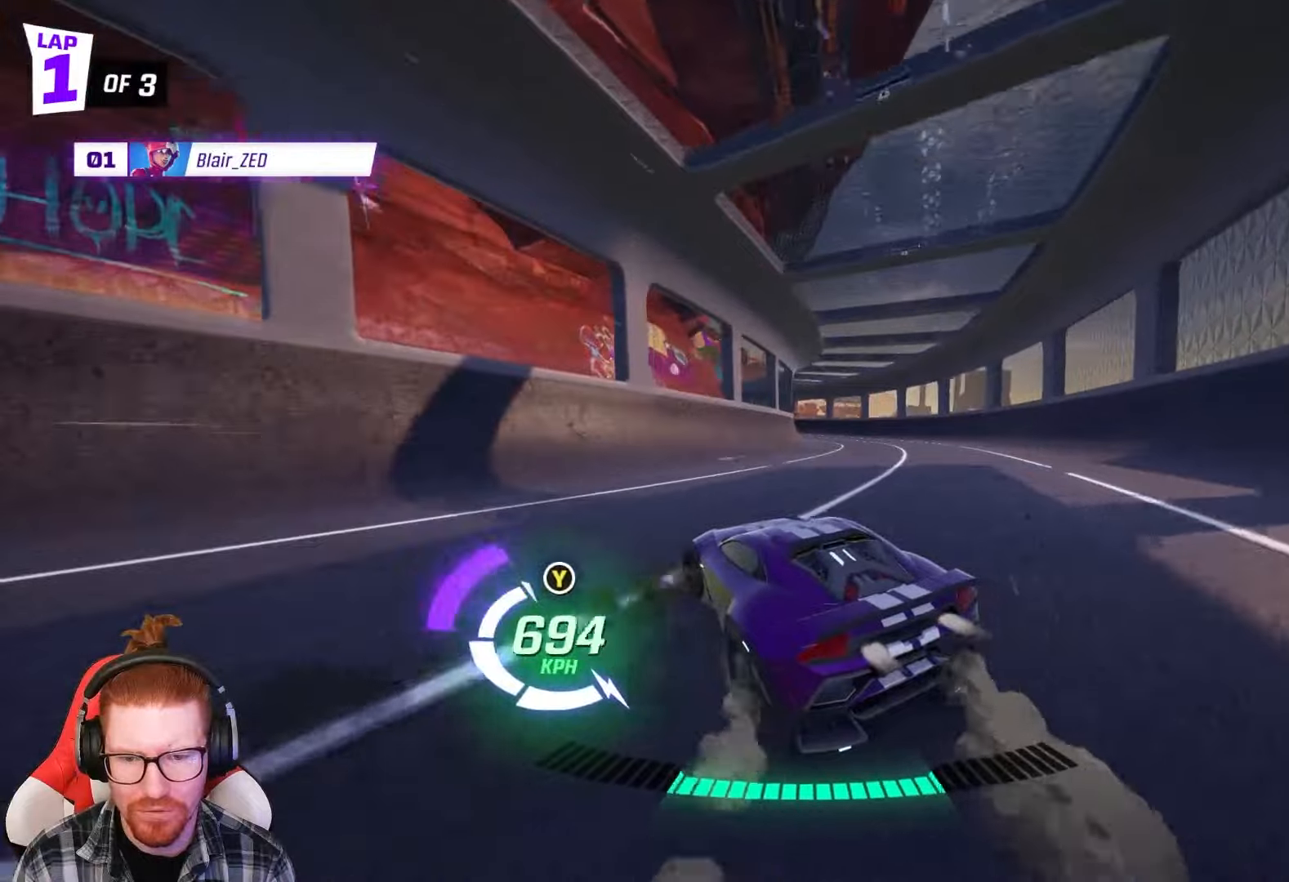
{"buttons": ["R2"], "left_stick": "right", "events": [[17, "left_stick", "center"], [283, "R1", "down"], [283, "left_stick", "right"], [450, "R1", "up"]]}
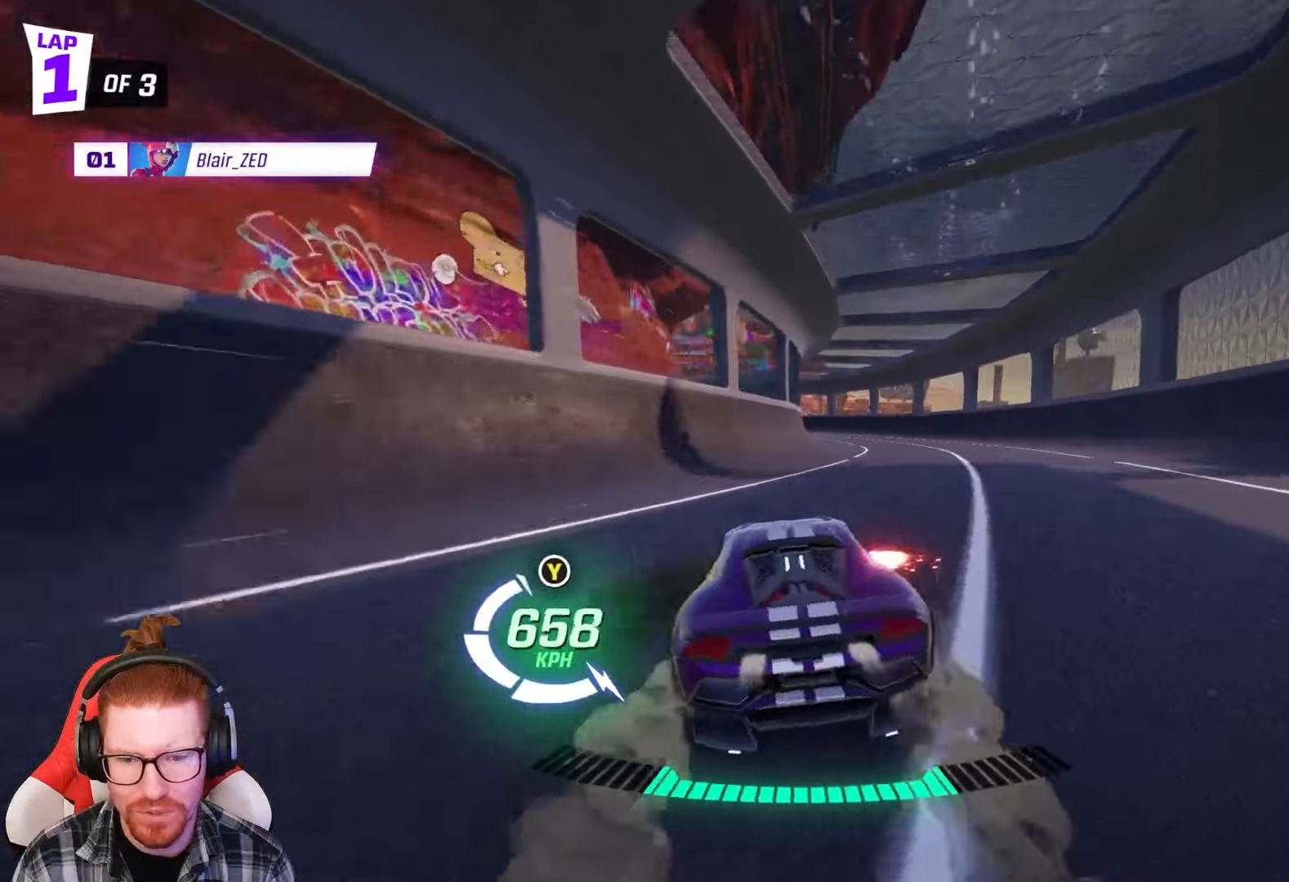
{"buttons": ["R1", "R2"], "left_stick": "left", "events": [[50, "left_stick", "center"], [400, "R1", "down"], [400, "left_stick", "left"]]}
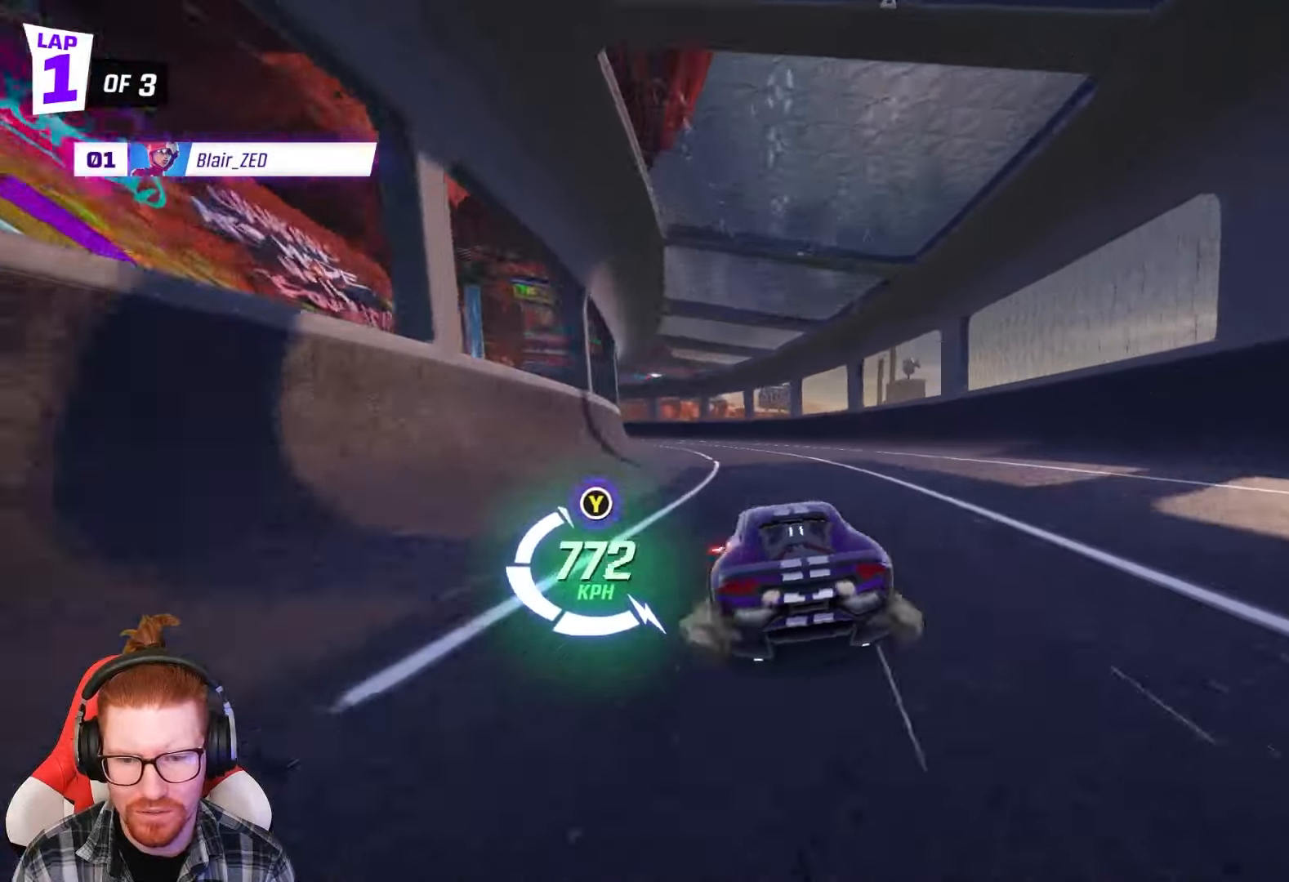
{"buttons": ["R2"], "left_stick": "center", "events": [[200, "R1", "up"], [400, "left_stick", "center"]]}
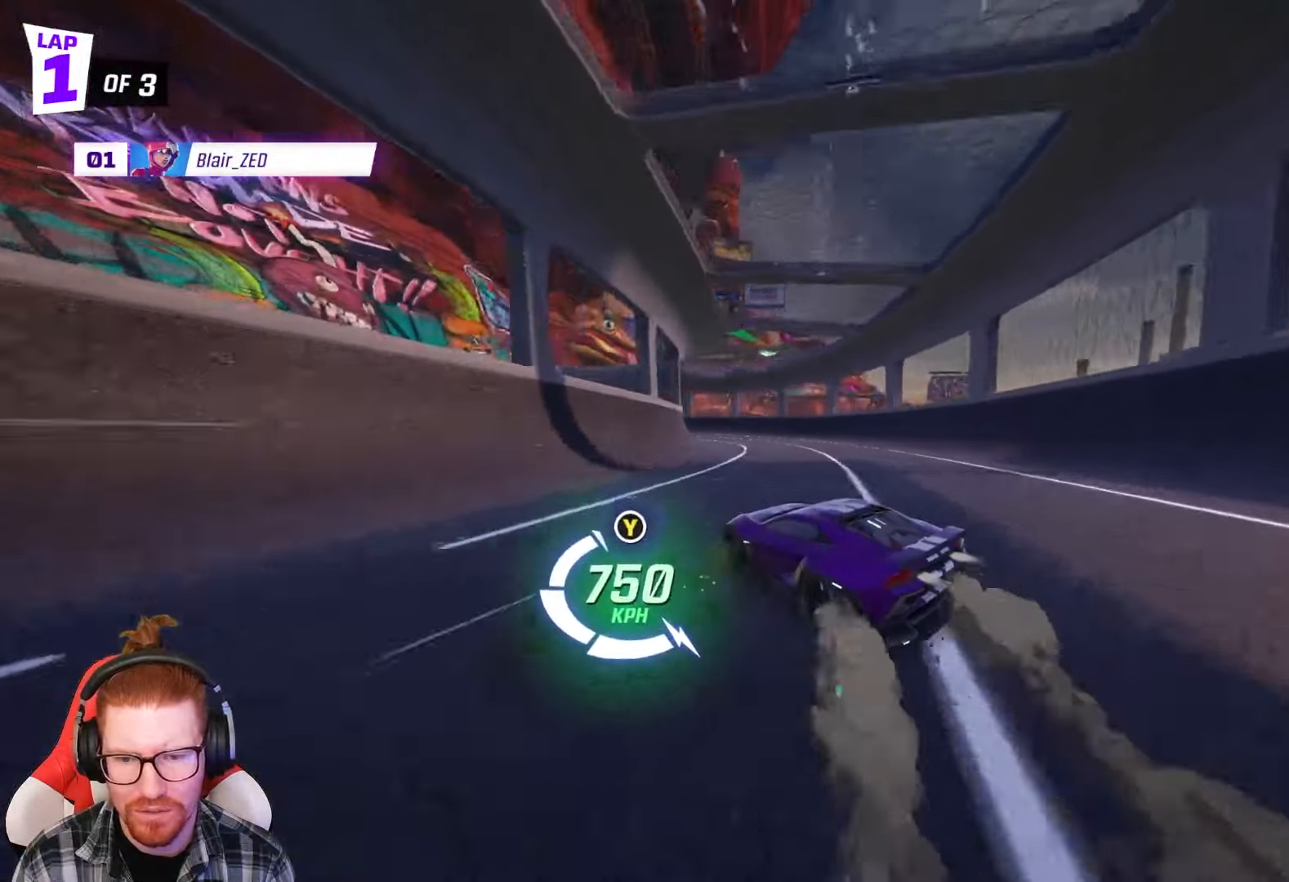
{"buttons": ["R2"], "left_stick": "left", "events": [[283, "left_stick", "left"]]}
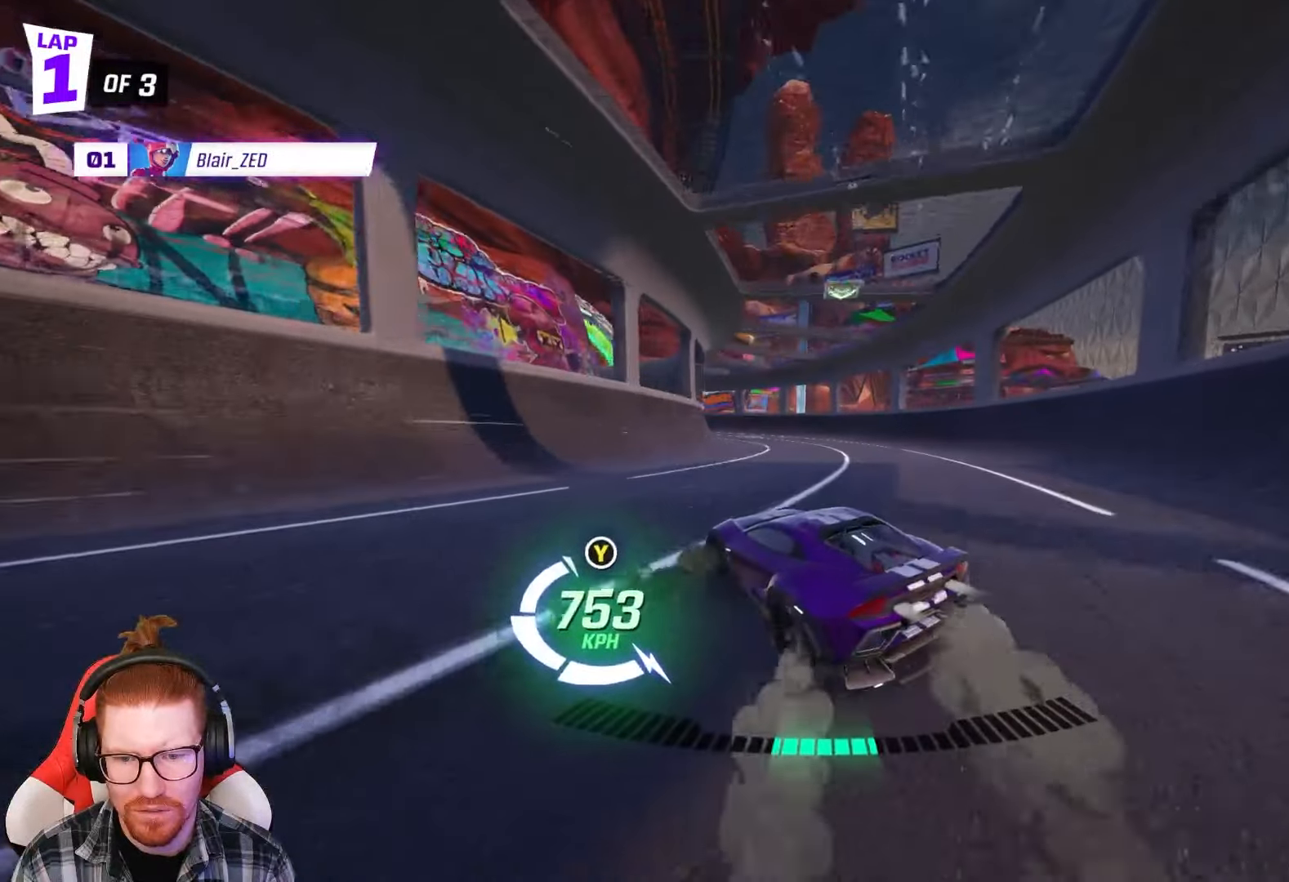
{"buttons": ["R2"], "left_stick": "left", "events": [[233, "left_stick", "center"], [383, "left_stick", "left"]]}
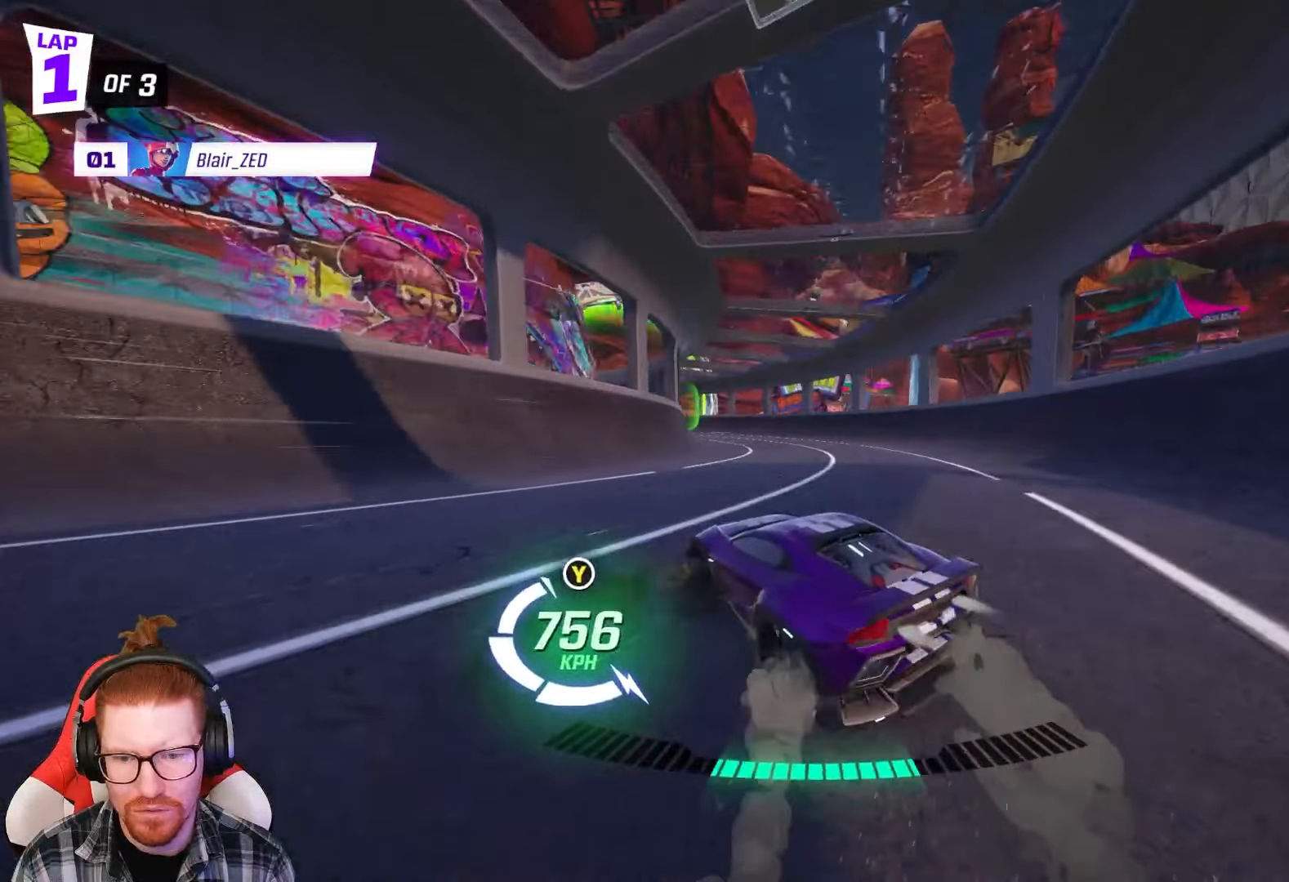
{"buttons": ["R2"], "left_stick": "left", "events": [[133, "left_stick", "center"], [217, "left_stick", "left"]]}
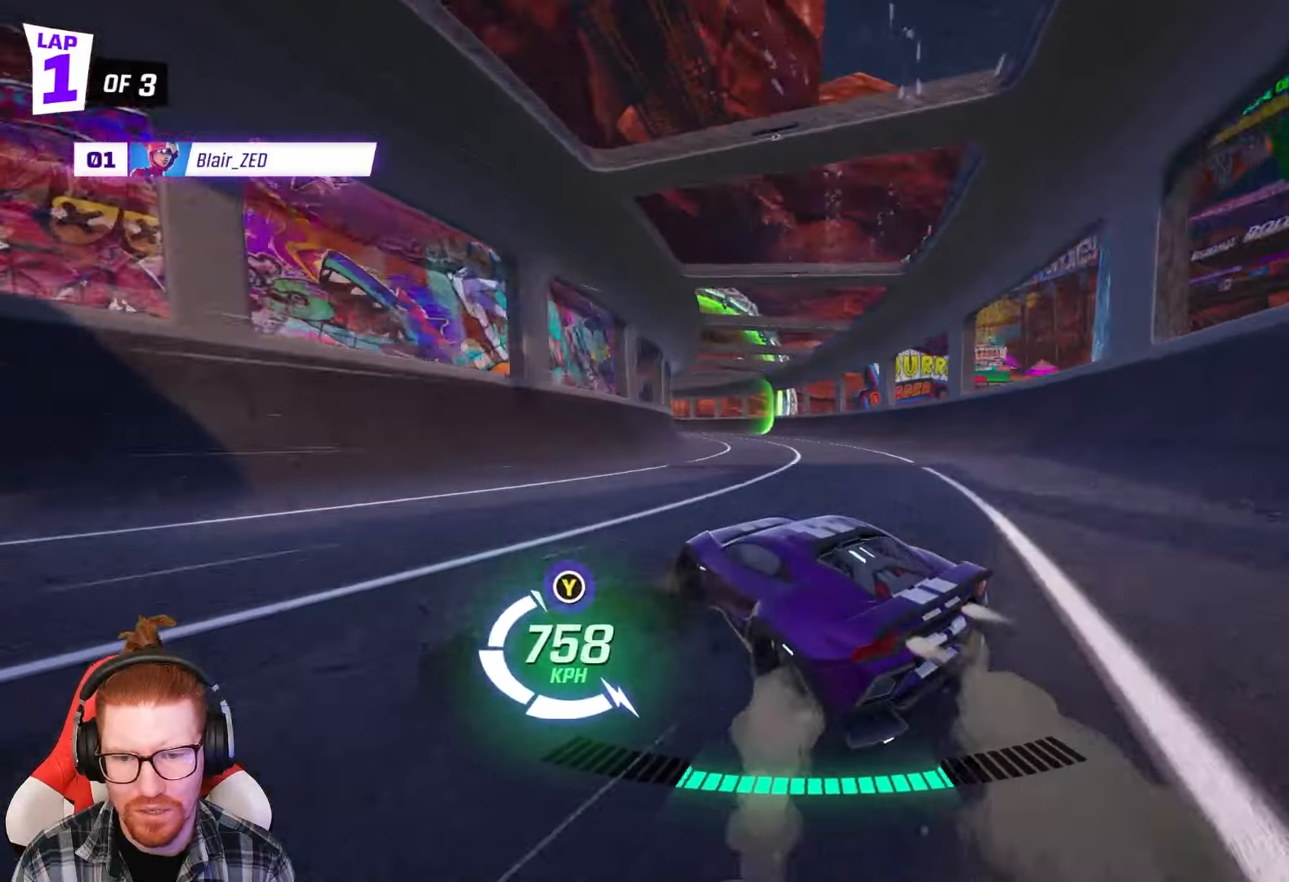
{"buttons": ["R2"], "left_stick": "left", "events": [[233, "left_stick", "center"], [483, "left_stick", "left"]]}
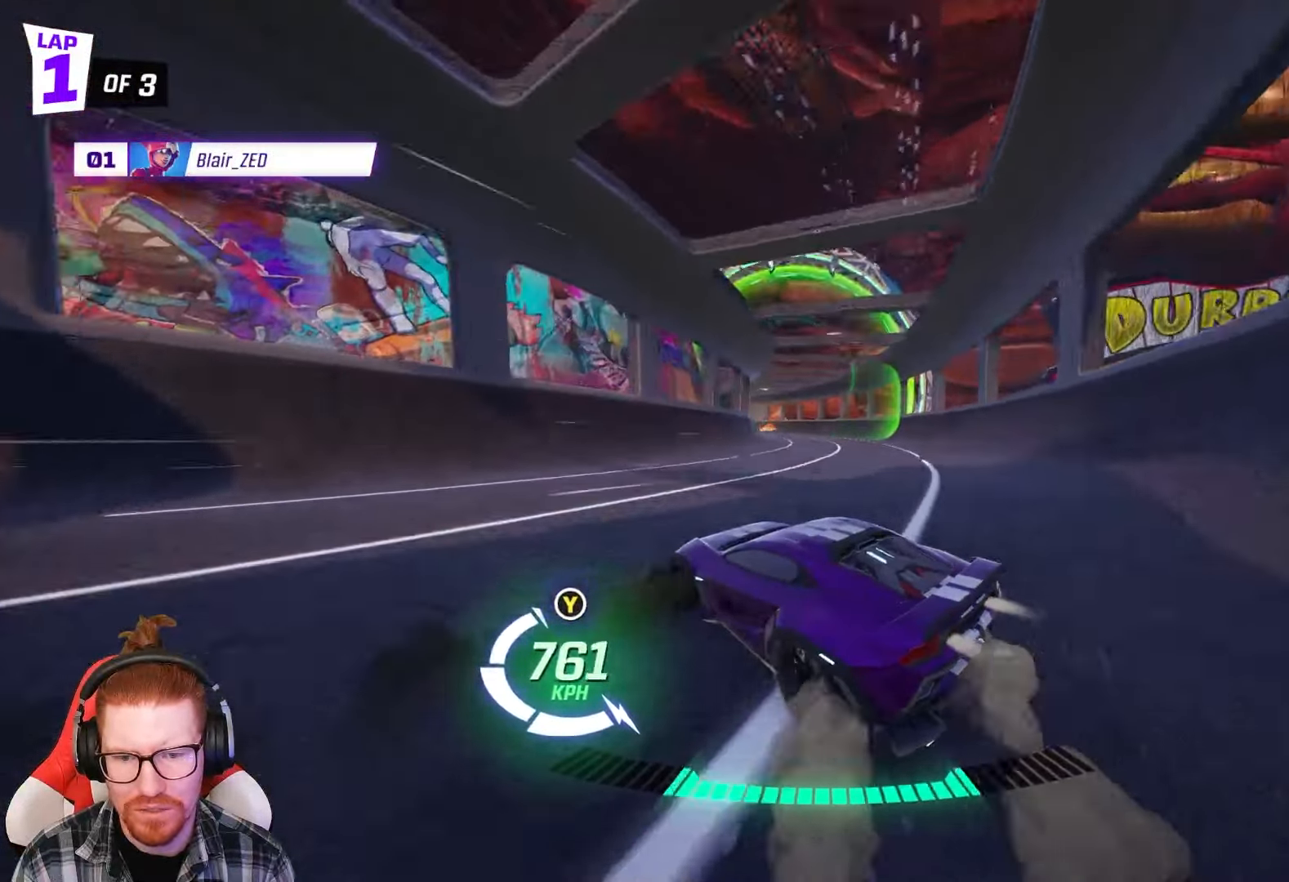
{"buttons": ["R2"], "left_stick": "center", "events": [[117, "left_stick", "center"], [250, "R1", "down"], [250, "left_stick", "right"], [367, "R1", "up"], [383, "left_stick", "center"]]}
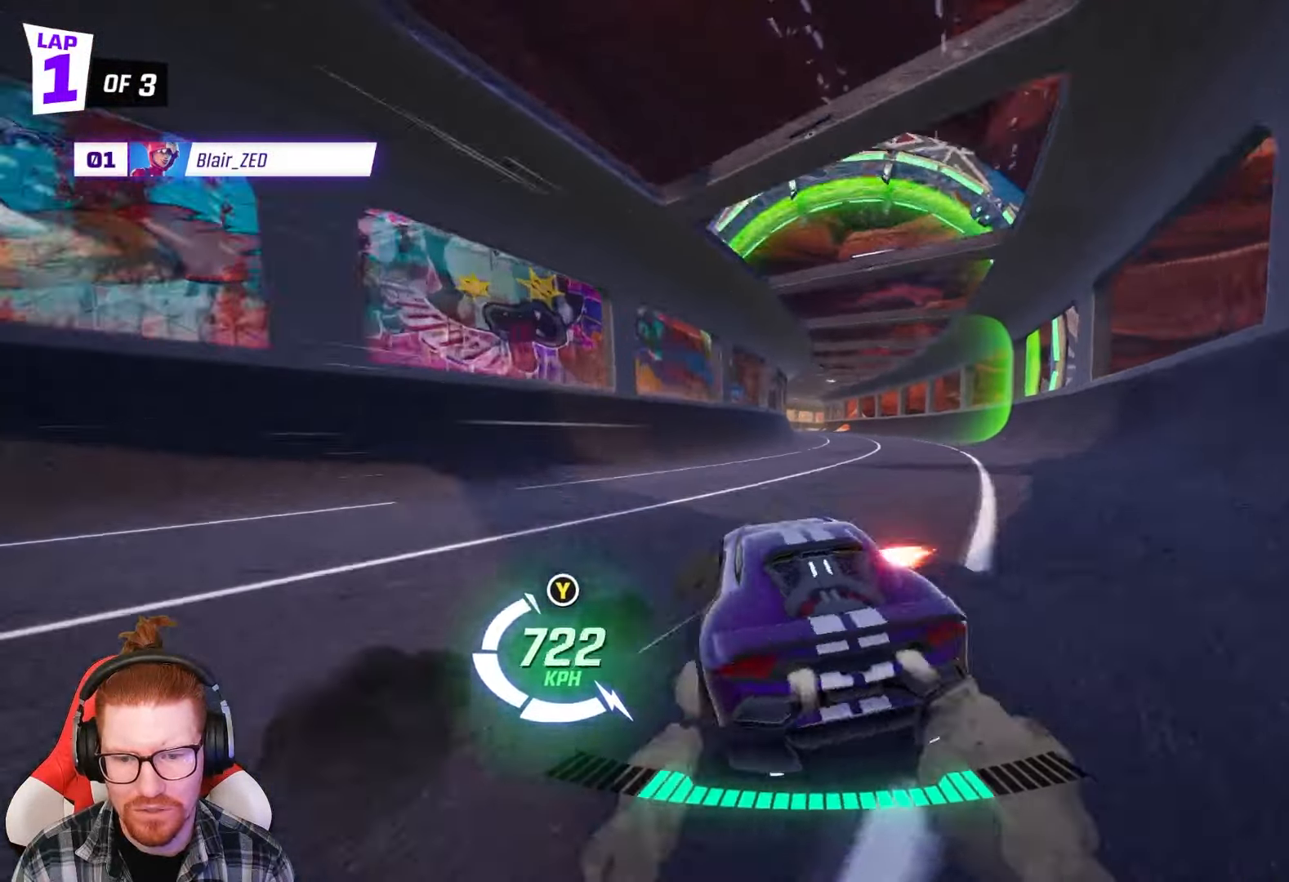
{"buttons": ["R2"], "left_stick": "center", "events": [[250, "left_stick", "left"], [283, "R1", "down"], [467, "left_stick", "center"], [483, "R1", "up"]]}
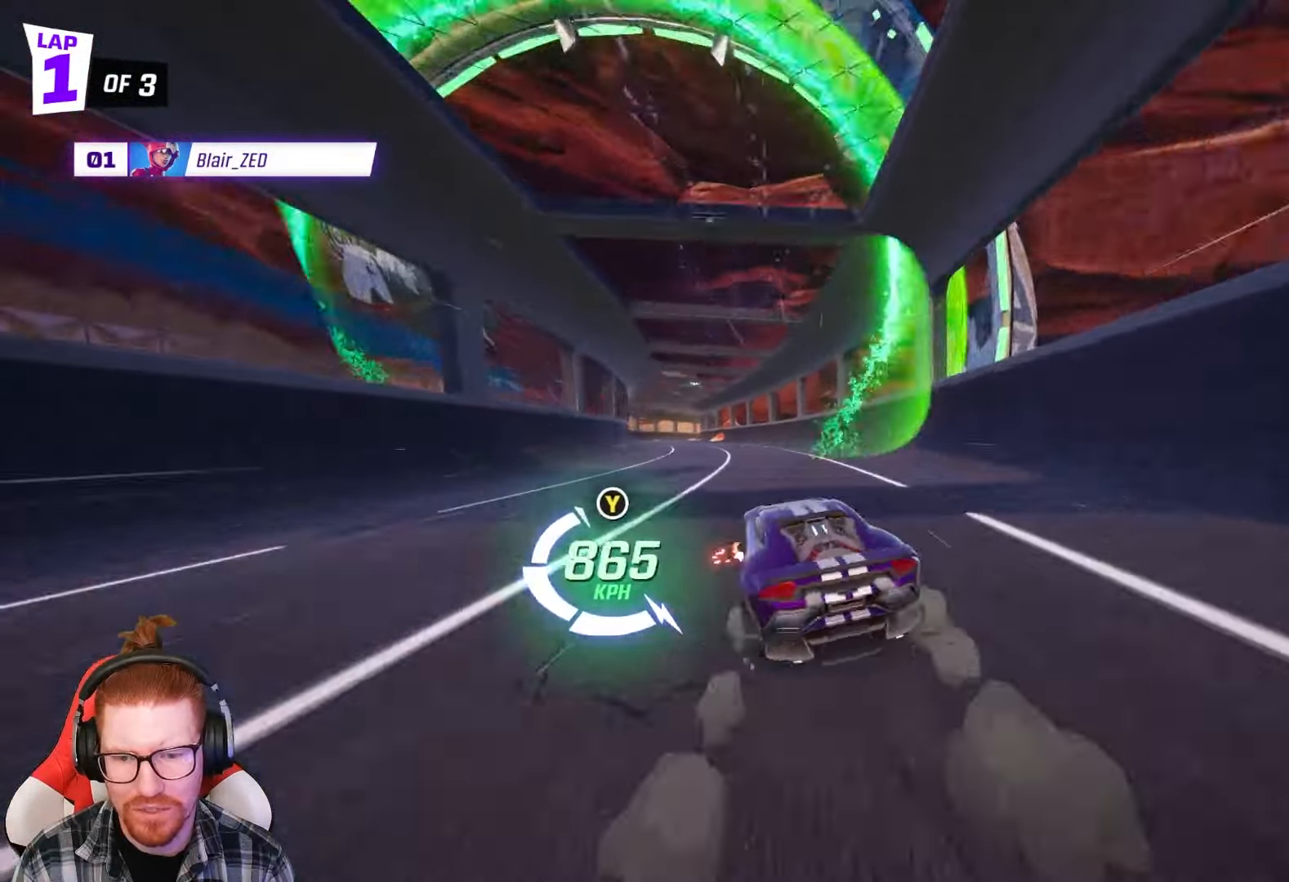
{"buttons": ["R2"], "left_stick": "center", "events": []}
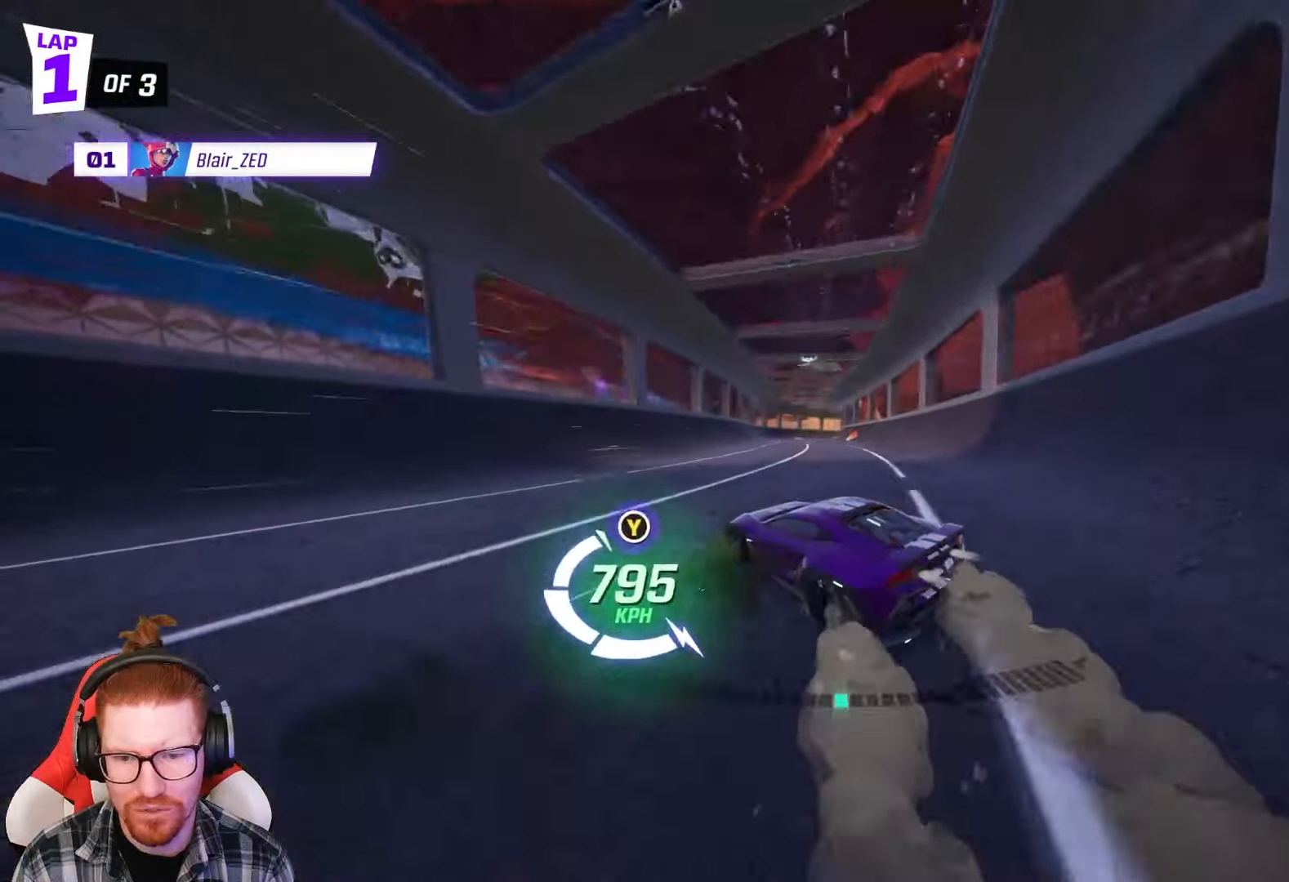
{"buttons": ["R2"], "left_stick": "center", "events": [[167, "left_stick", "left"], [300, "left_stick", "center"]]}
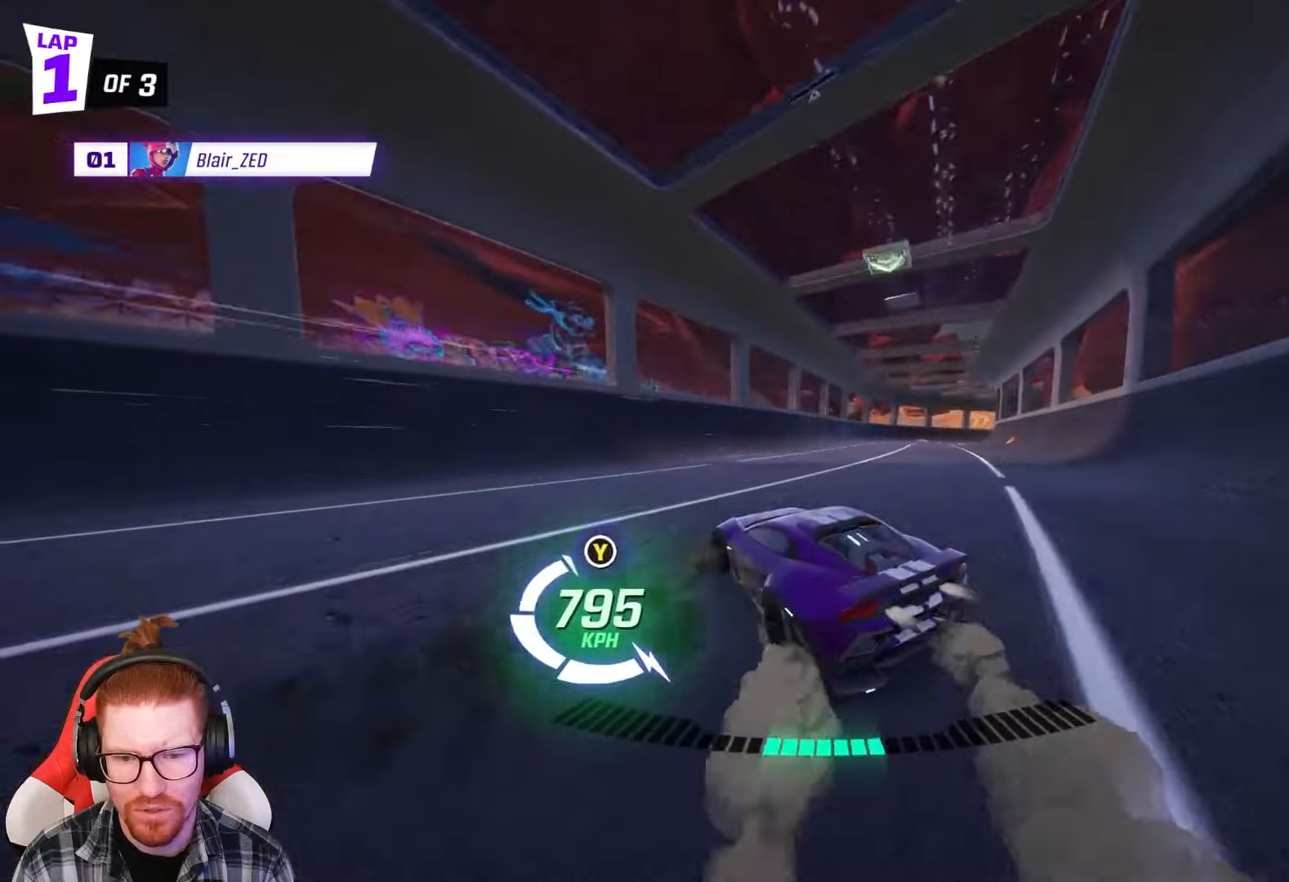
{"buttons": ["R2"], "left_stick": "center", "events": [[33, "left_stick", "right"], [117, "R1", "down"], [483, "R1", "up"], [483, "left_stick", "center"]]}
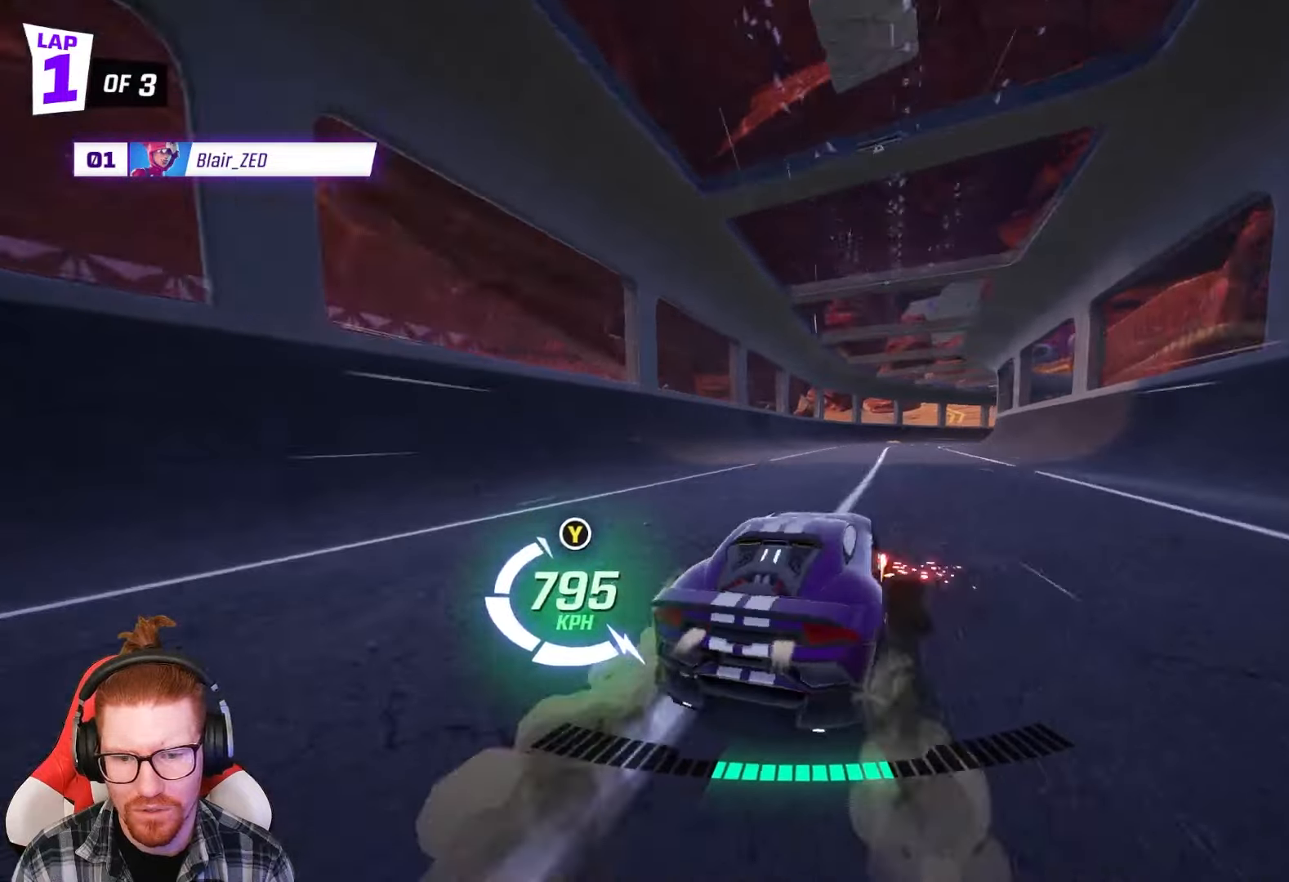
{"buttons": ["R2"], "left_stick": "right", "events": [[367, "left_stick", "right"]]}
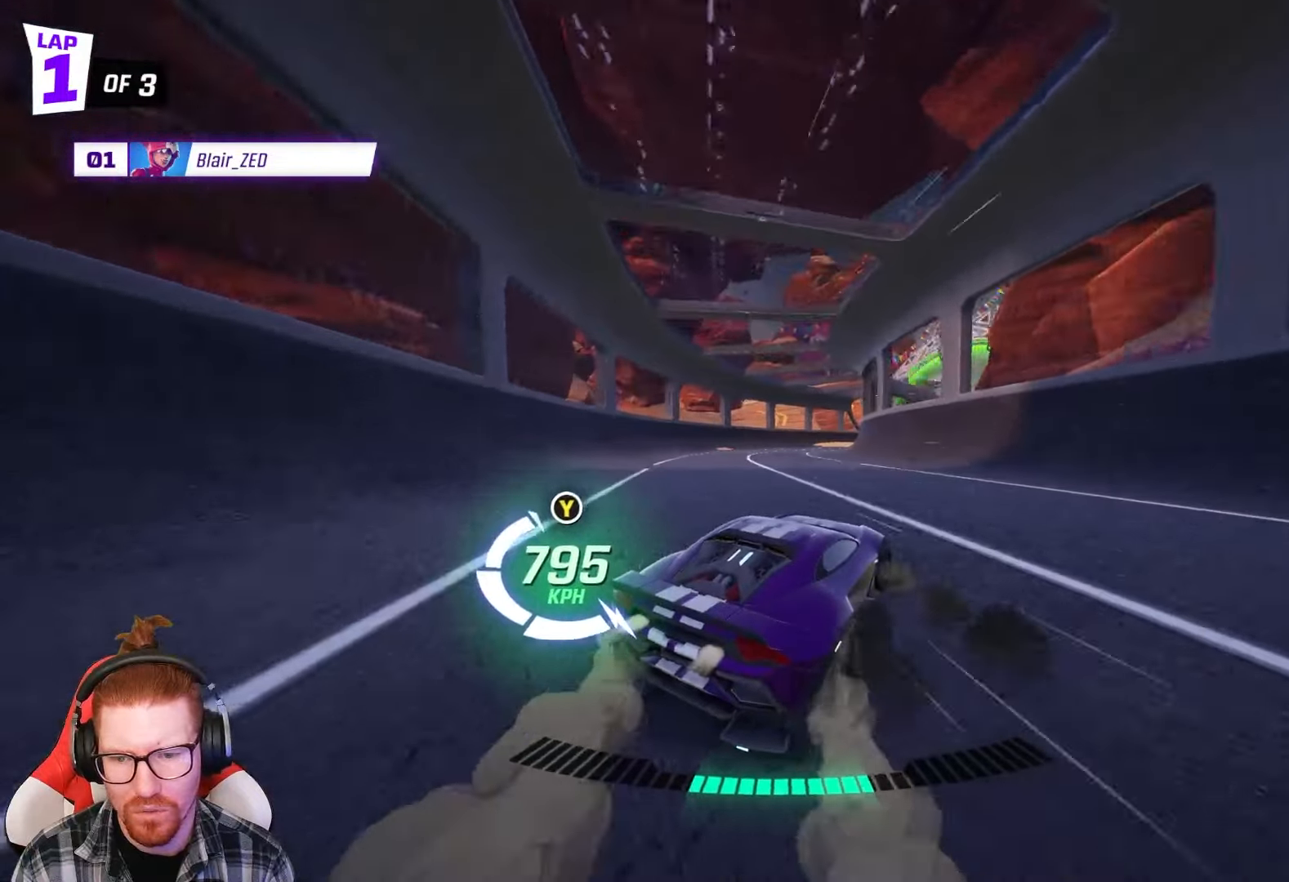
{"buttons": ["R2"], "left_stick": "right", "events": [[50, "left_stick", "center"], [183, "left_stick", "right"], [383, "left_stick", "center"], [433, "left_stick", "right"]]}
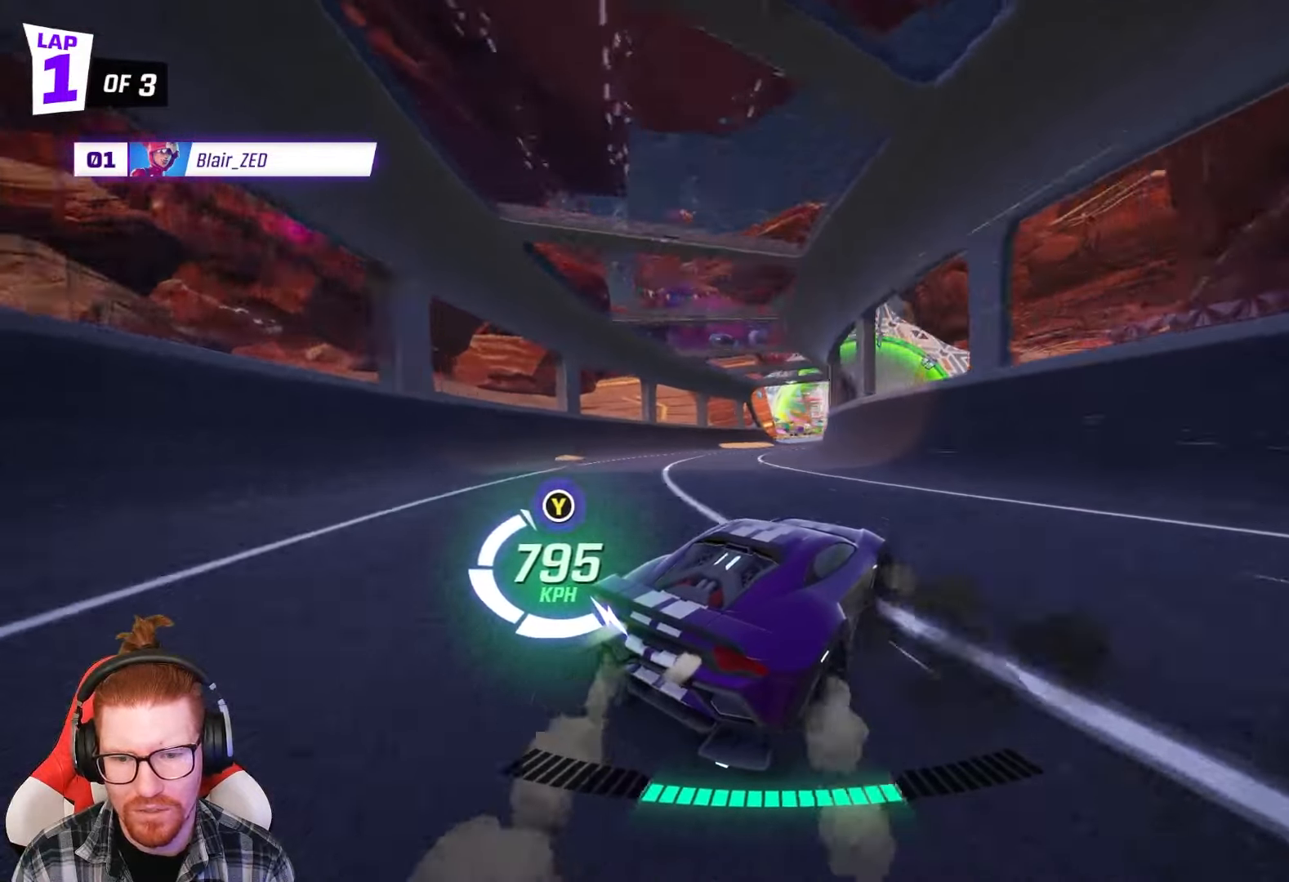
{"buttons": ["R2"], "left_stick": "center", "events": [[367, "left_stick", "center"]]}
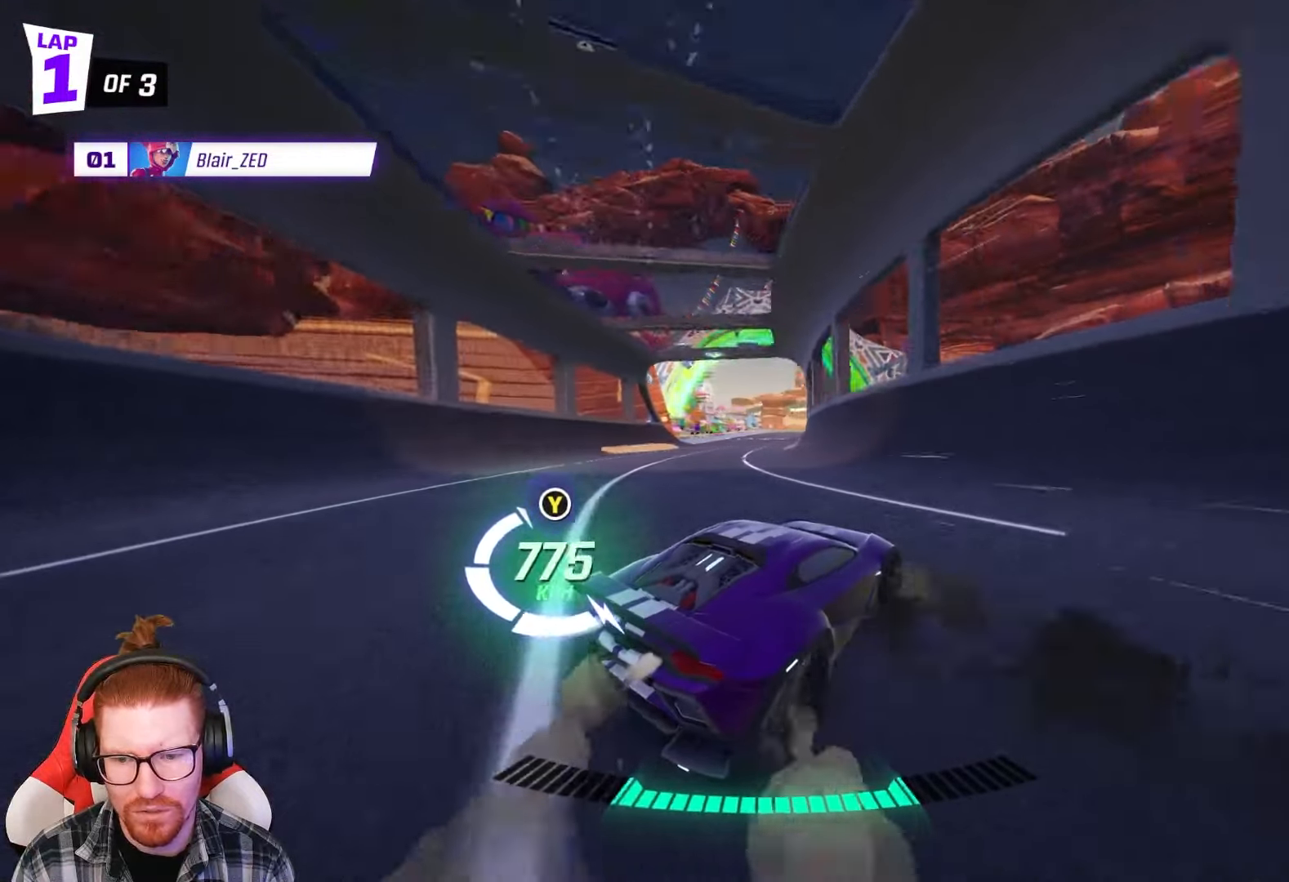
{"buttons": ["R2"], "left_stick": "center", "events": [[150, "left_stick", "right"], [233, "left_stick", "center"], [283, "left_stick", "left"], [367, "R1", "down"], [383, "left_stick", "center"], [400, "R1", "up"]]}
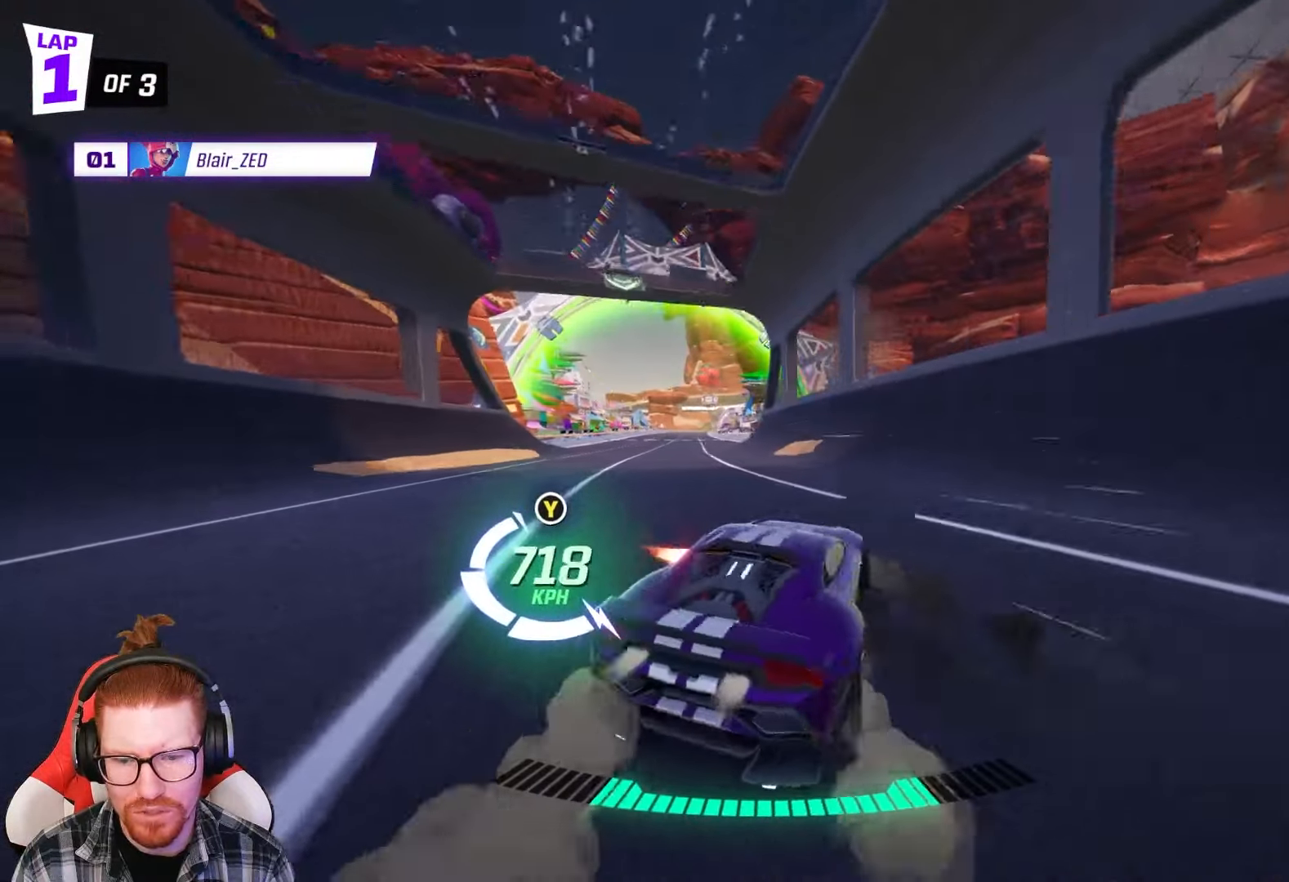
{"buttons": ["R2"], "left_stick": "right", "events": [[350, "left_stick", "left"], [500, "left_stick", "right"]]}
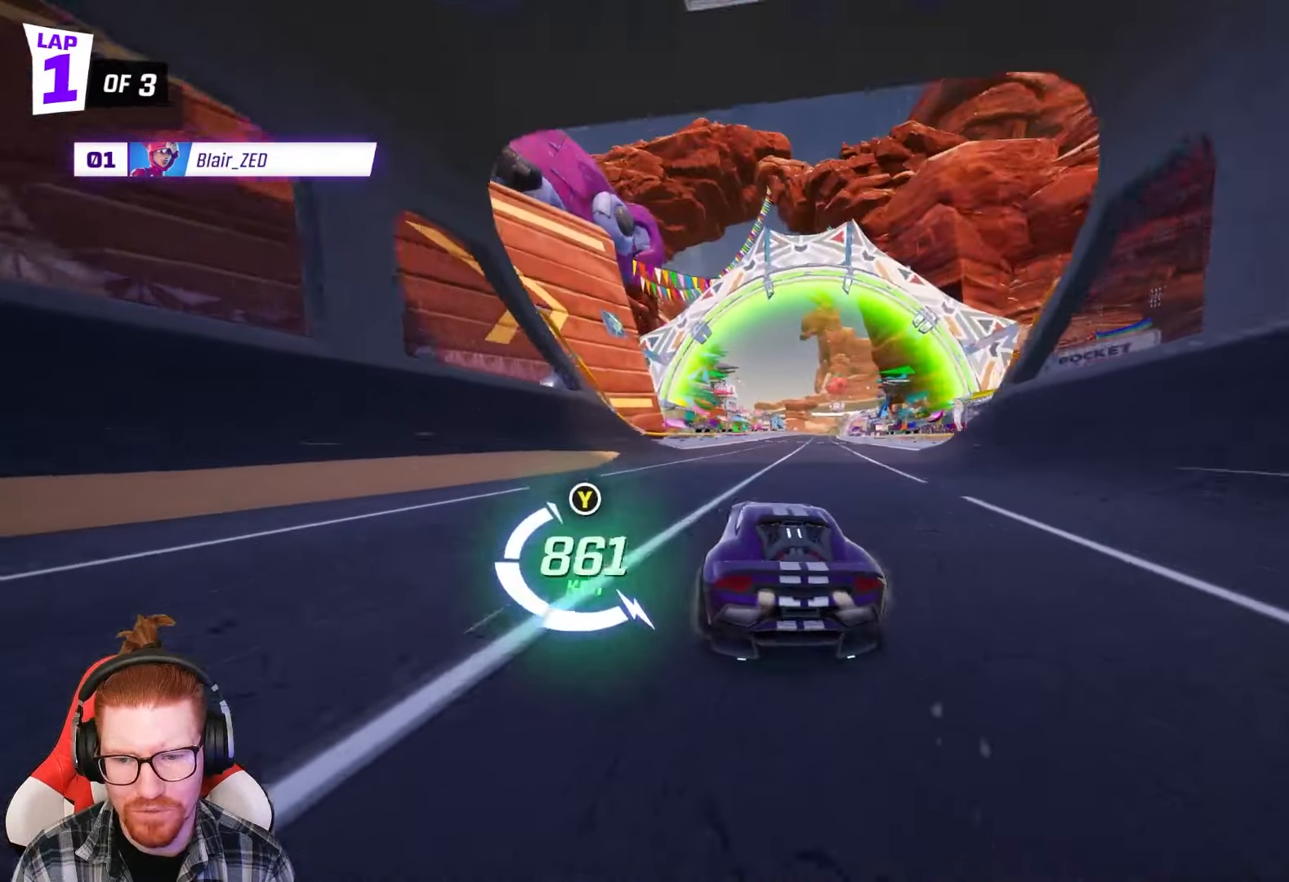
{"buttons": ["R2"], "left_stick": "left", "events": [[50, "R1", "down"], [150, "left_stick", "center"], [200, "R1", "up"], [417, "left_stick", "left"]]}
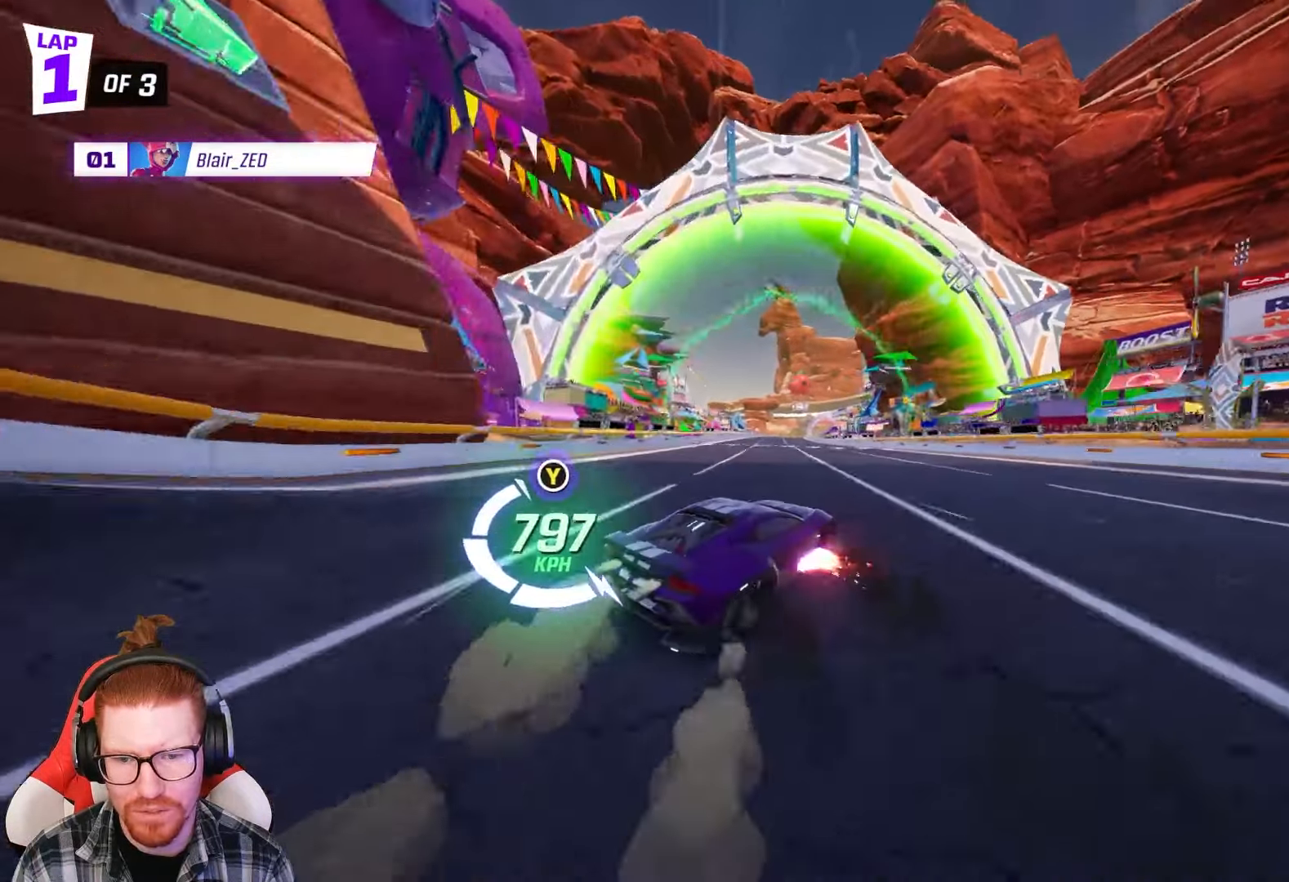
{"buttons": ["R1", "R2"], "left_stick": "left", "events": [[50, "left_stick", "center"], [300, "left_stick", "left"], [417, "R1", "down"]]}
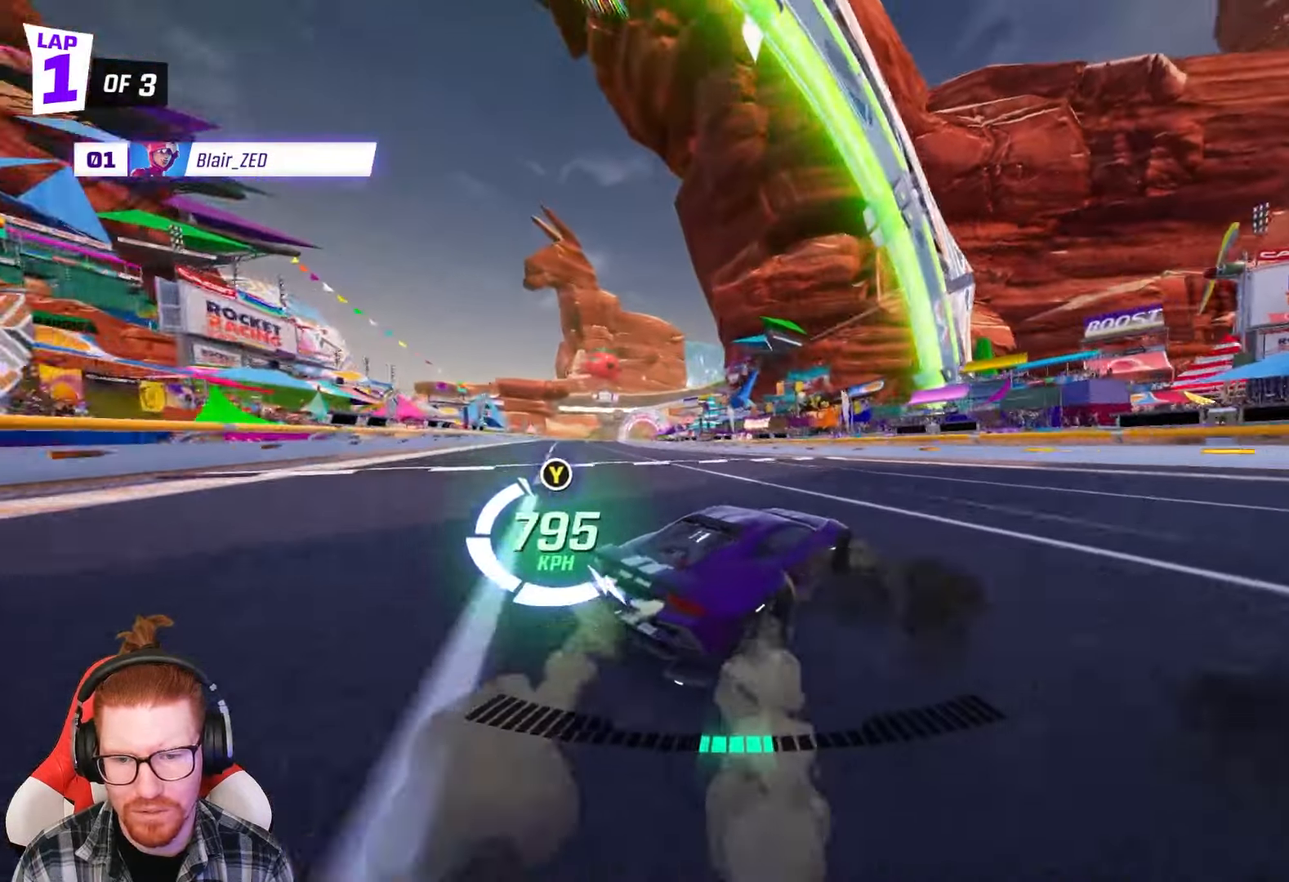
{"buttons": ["R2"], "left_stick": "center", "events": [[367, "R1", "up"], [367, "left_stick", "center"]]}
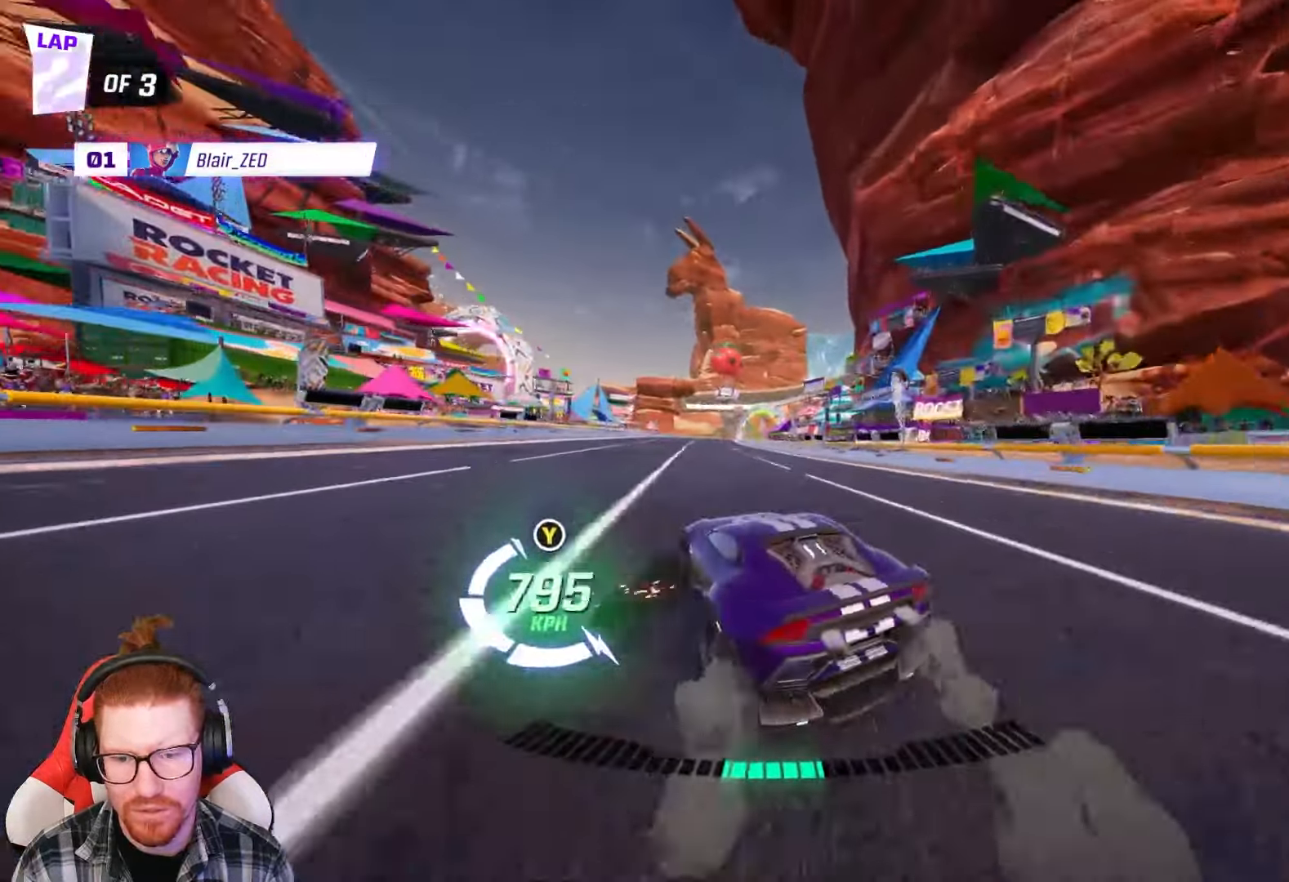
{"buttons": ["R2"], "left_stick": "left", "events": [[400, "left_stick", "left"]]}
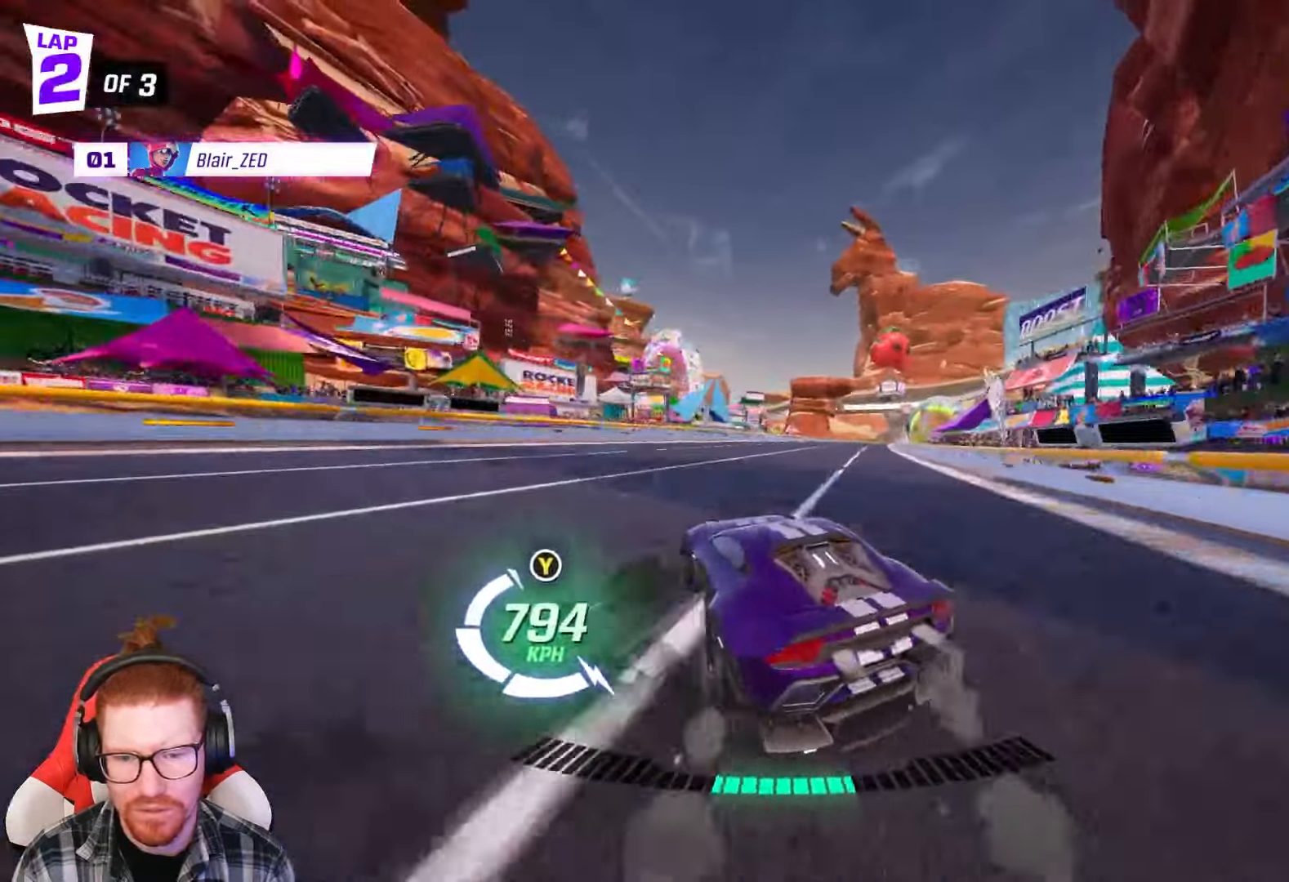
{"buttons": ["R1", "R2"], "left_stick": "right", "events": [[117, "left_stick", "center"], [383, "left_stick", "right"], [433, "R1", "down"]]}
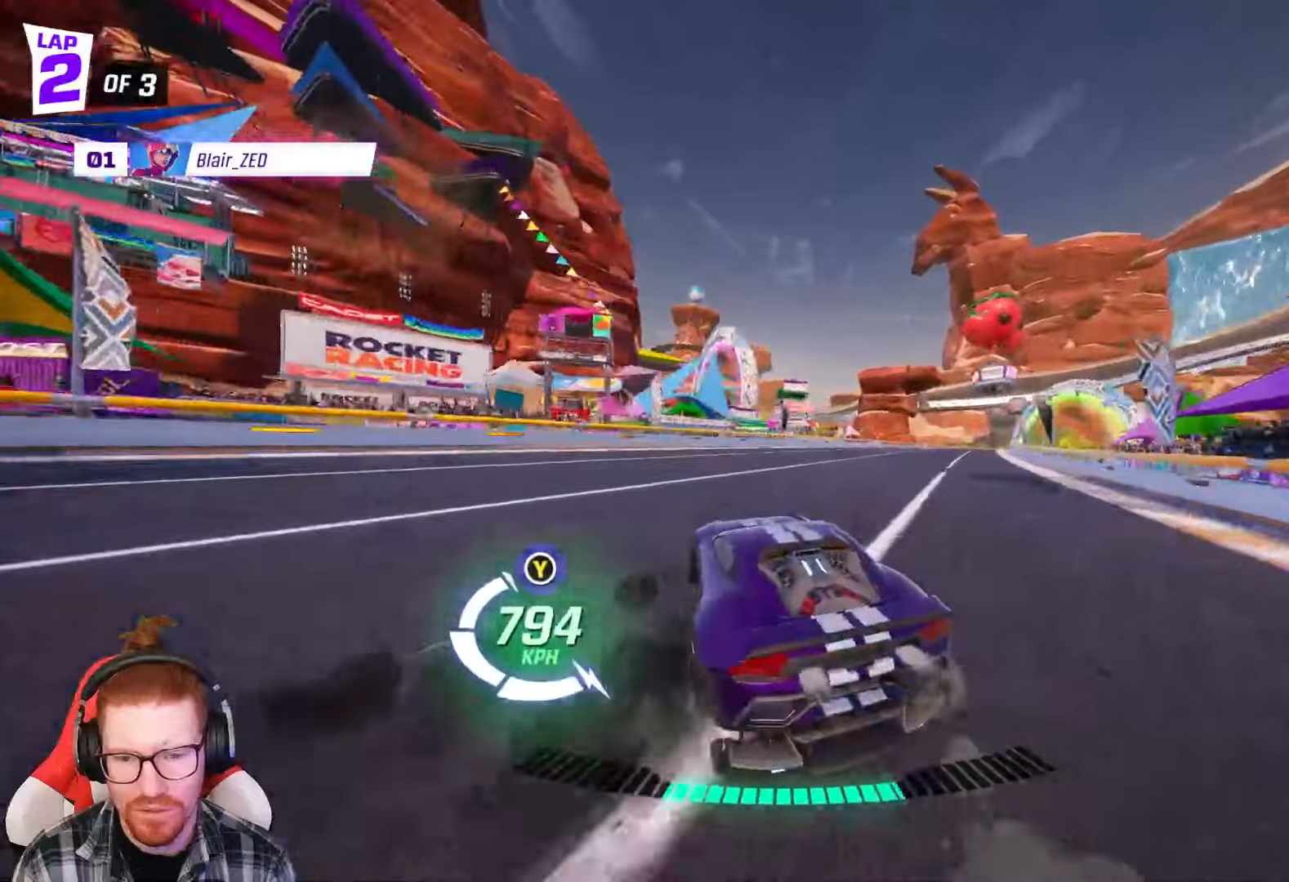
{"buttons": ["R2"], "left_stick": "center", "events": [[17, "R1", "up"], [67, "left_stick", "center"]]}